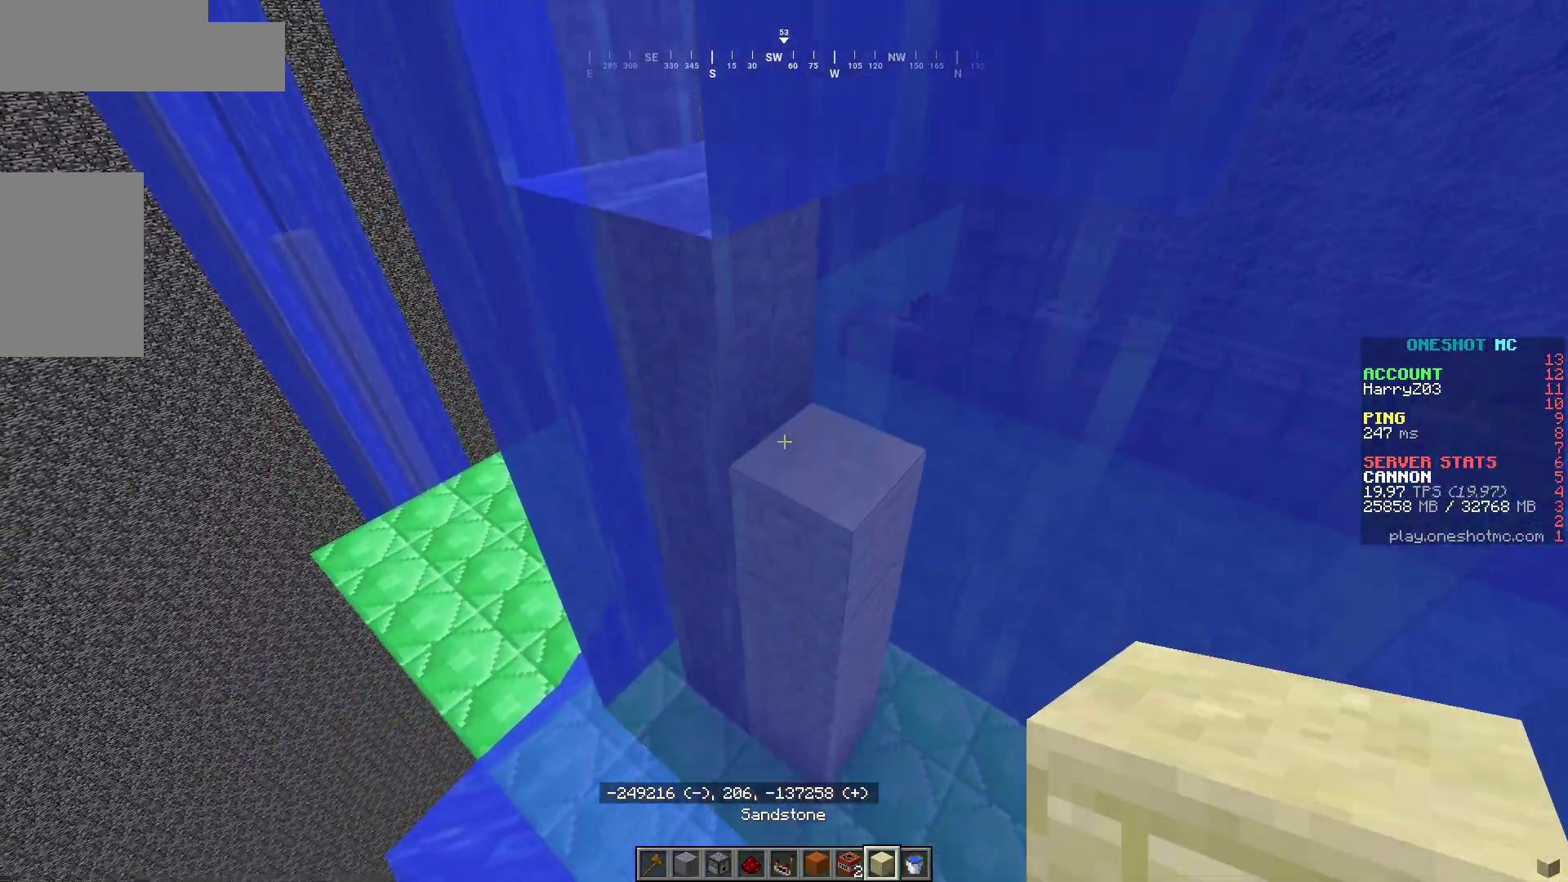
Gameplay with keyboard and mouse; each line is a JSON object with the keys and mouse buttons held at the frame after it. "events" lists presses ("down") and releases ("up") of "a", "d", "s", "w", "mouse_left" and "mouse_right" between this image and that frame as [ms after this image, input, new state], when the widget could be followed in between. "mouse_left", "mouse_right" = the "left", "right" buttons of the "mouse" list. No other keys are recorded. Fast repeated clicks can show as one long hold. Mouse movement is not recorded.
{"keys": ["s"], "mouse": [], "events": [[500, "s", "down"]]}
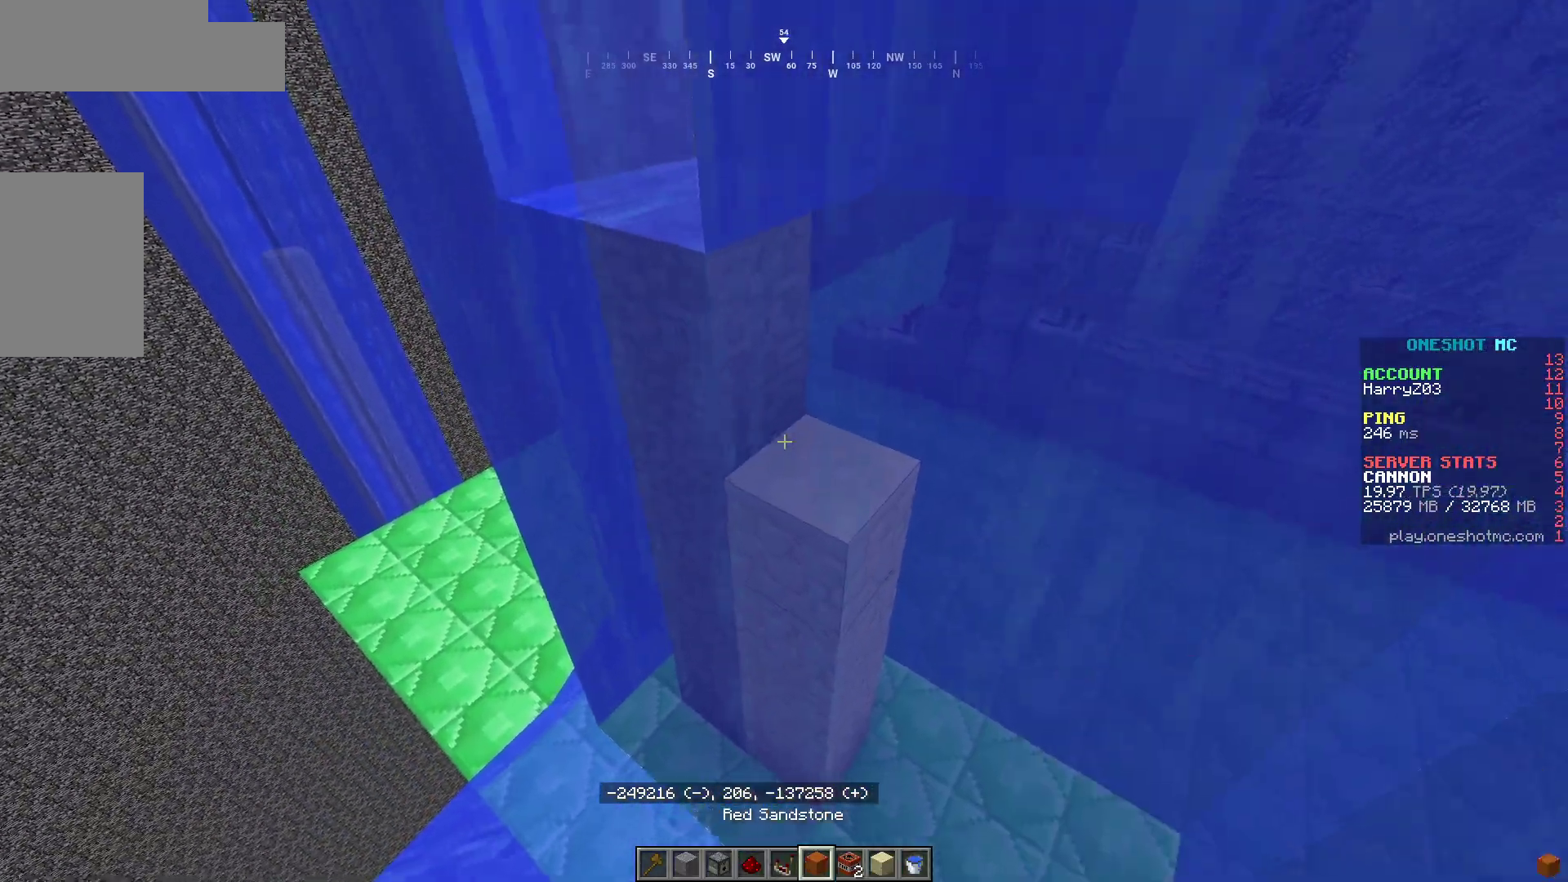
{"keys": [], "mouse": []}
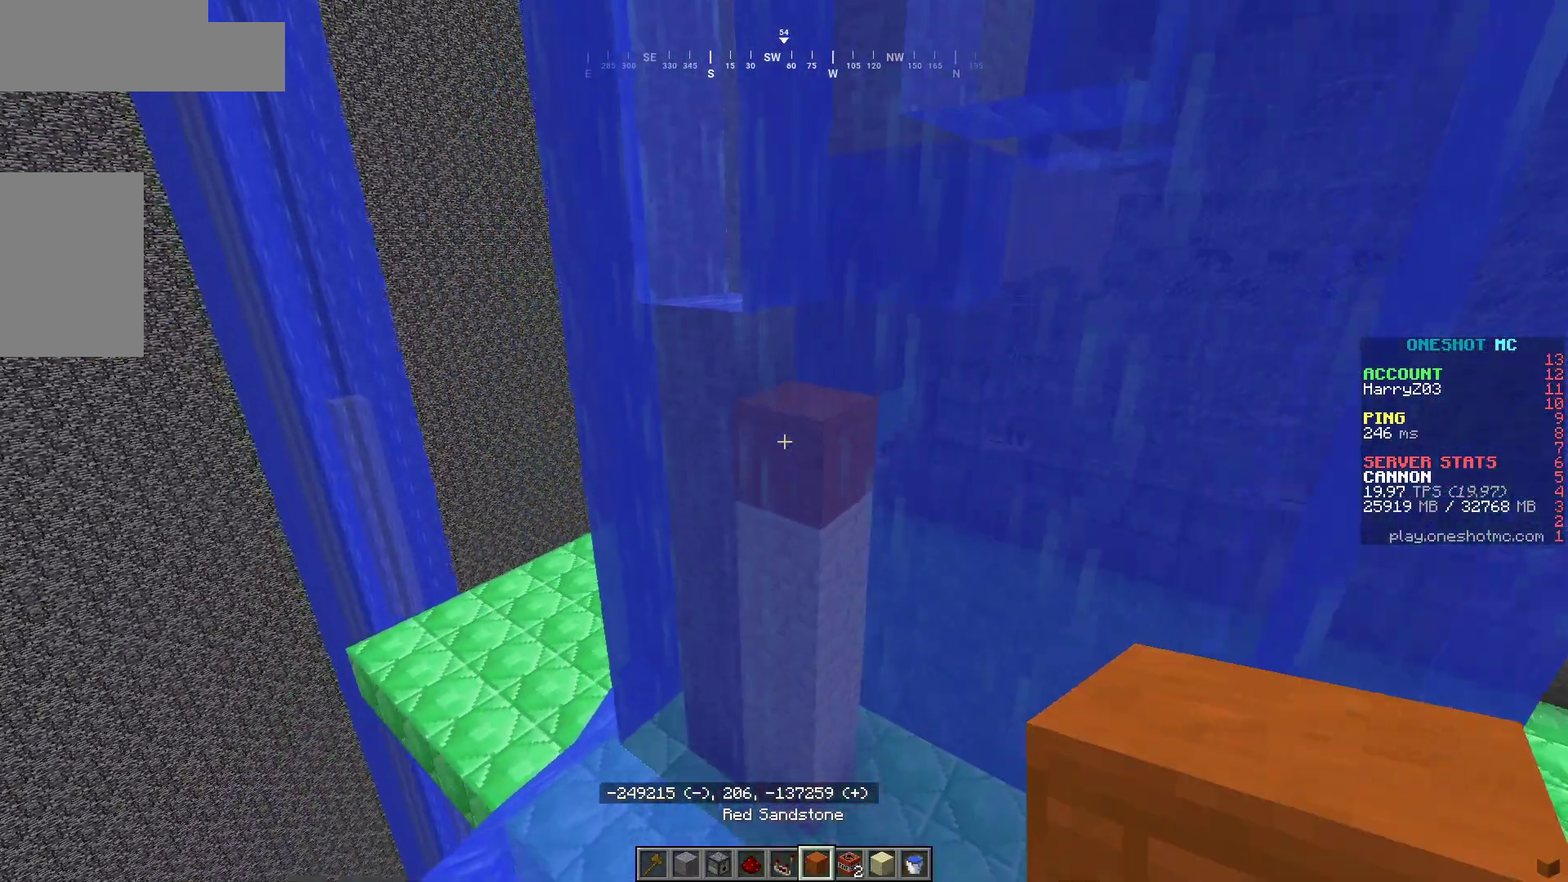
{"keys": [], "mouse": [], "events": []}
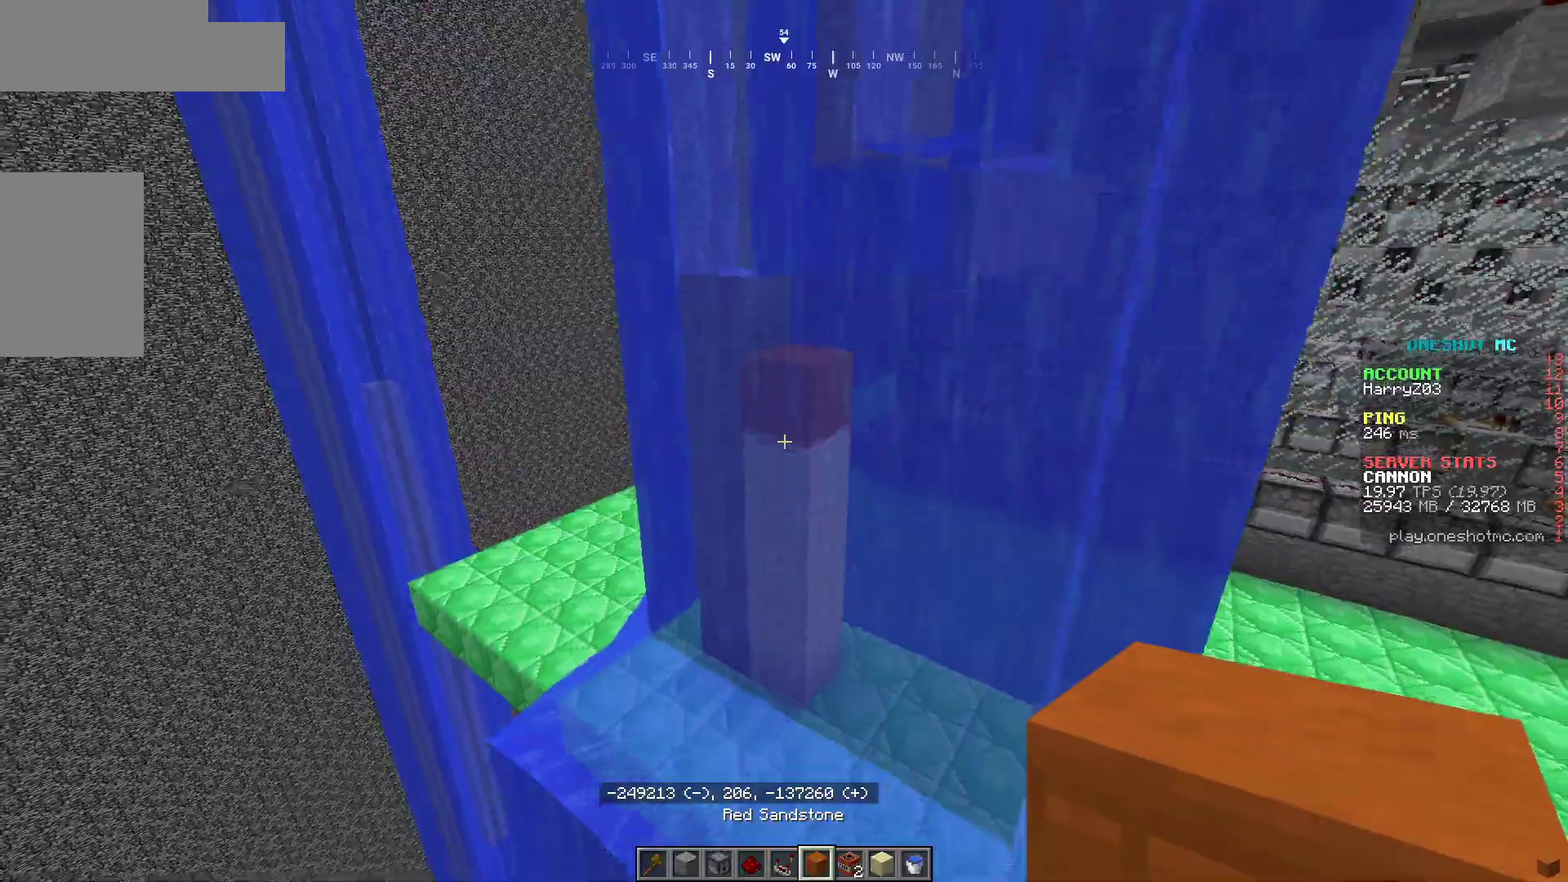
{"keys": [], "mouse": [], "events": []}
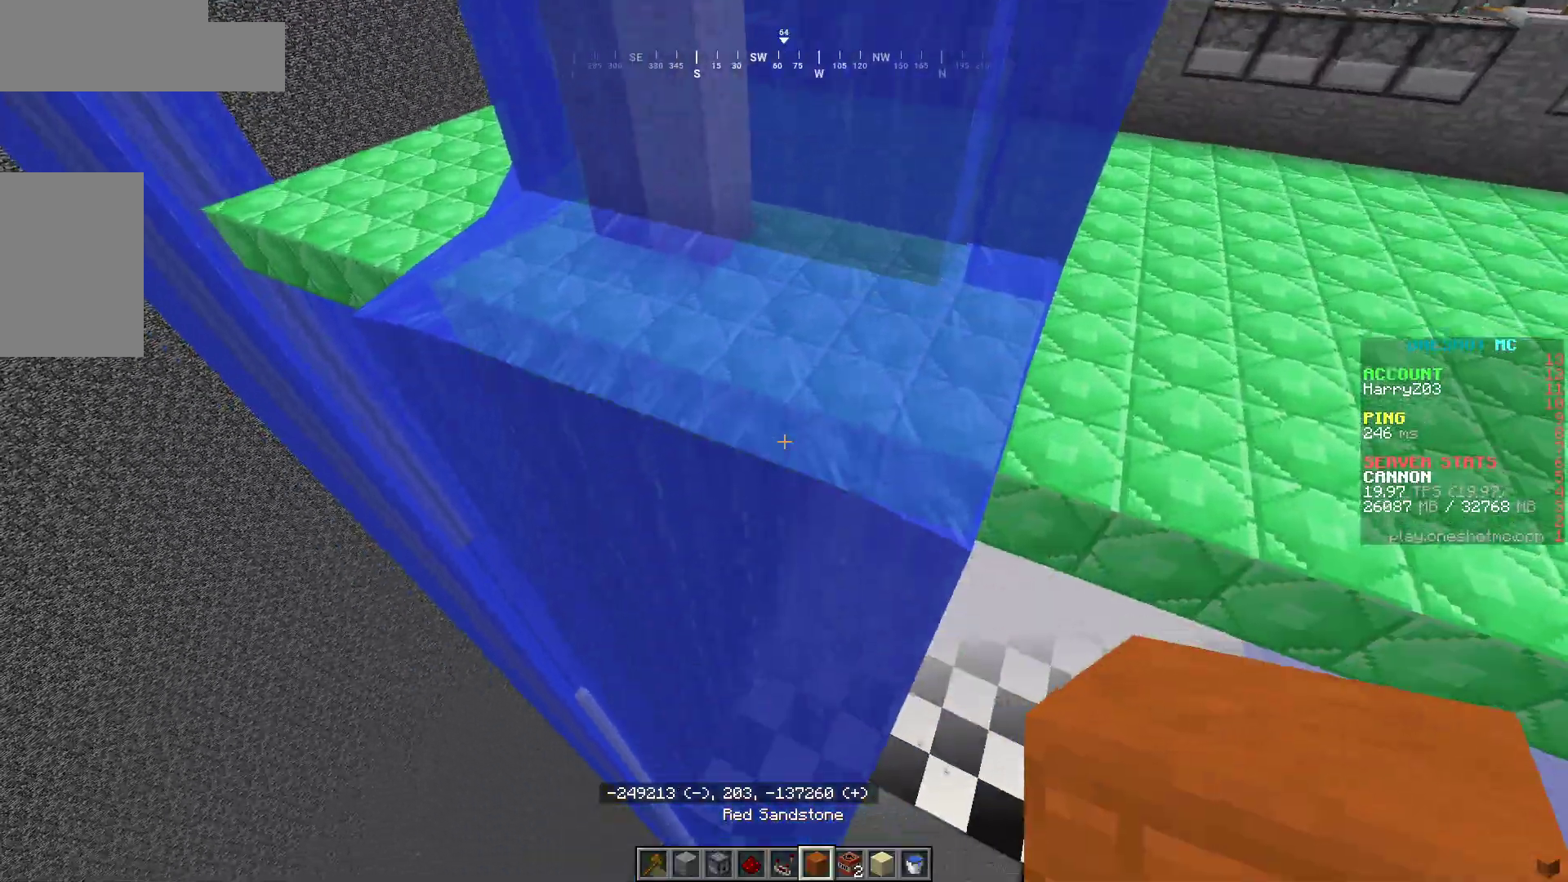
{"keys": [], "mouse": [], "events": []}
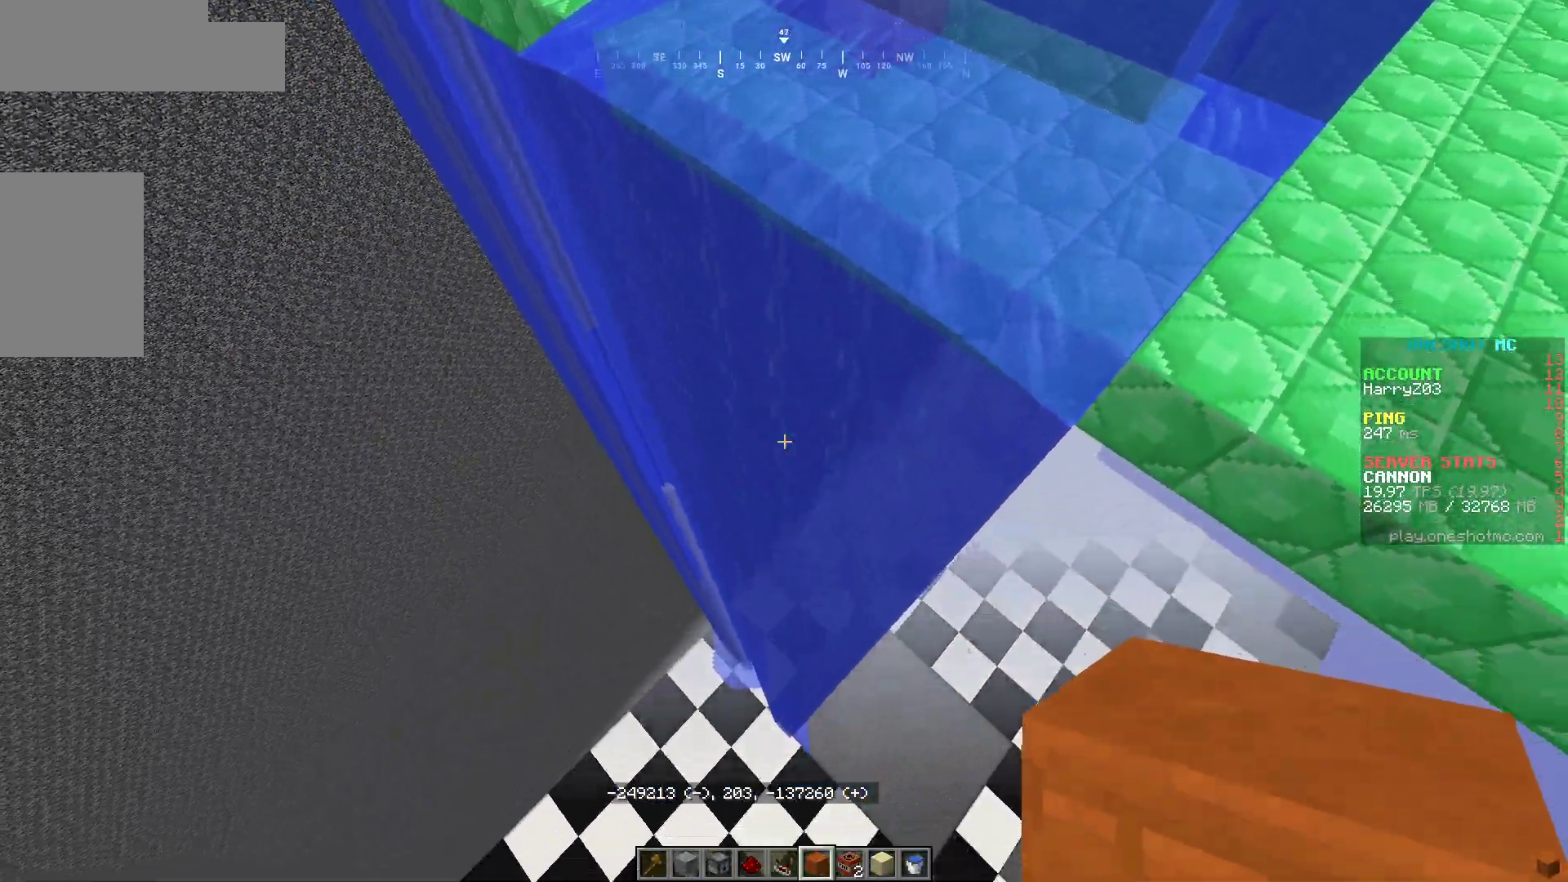
{"keys": ["d", "s"], "mouse": [], "events": [[383, "s", "down"], [500, "d", "down"]]}
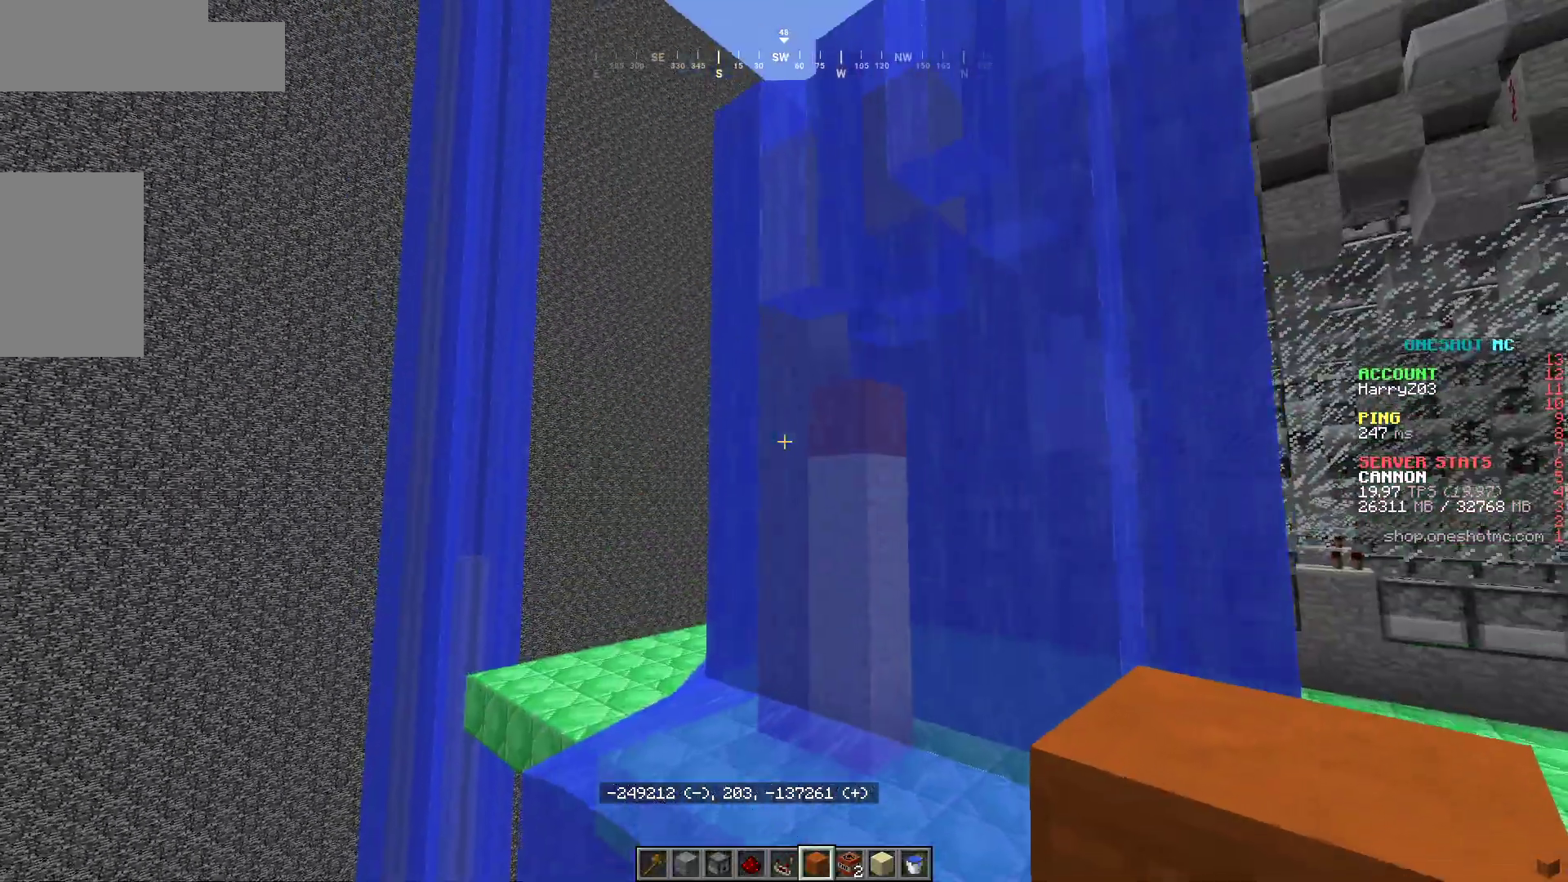
{"keys": ["d"], "mouse": [], "events": [[333, "s", "up"]]}
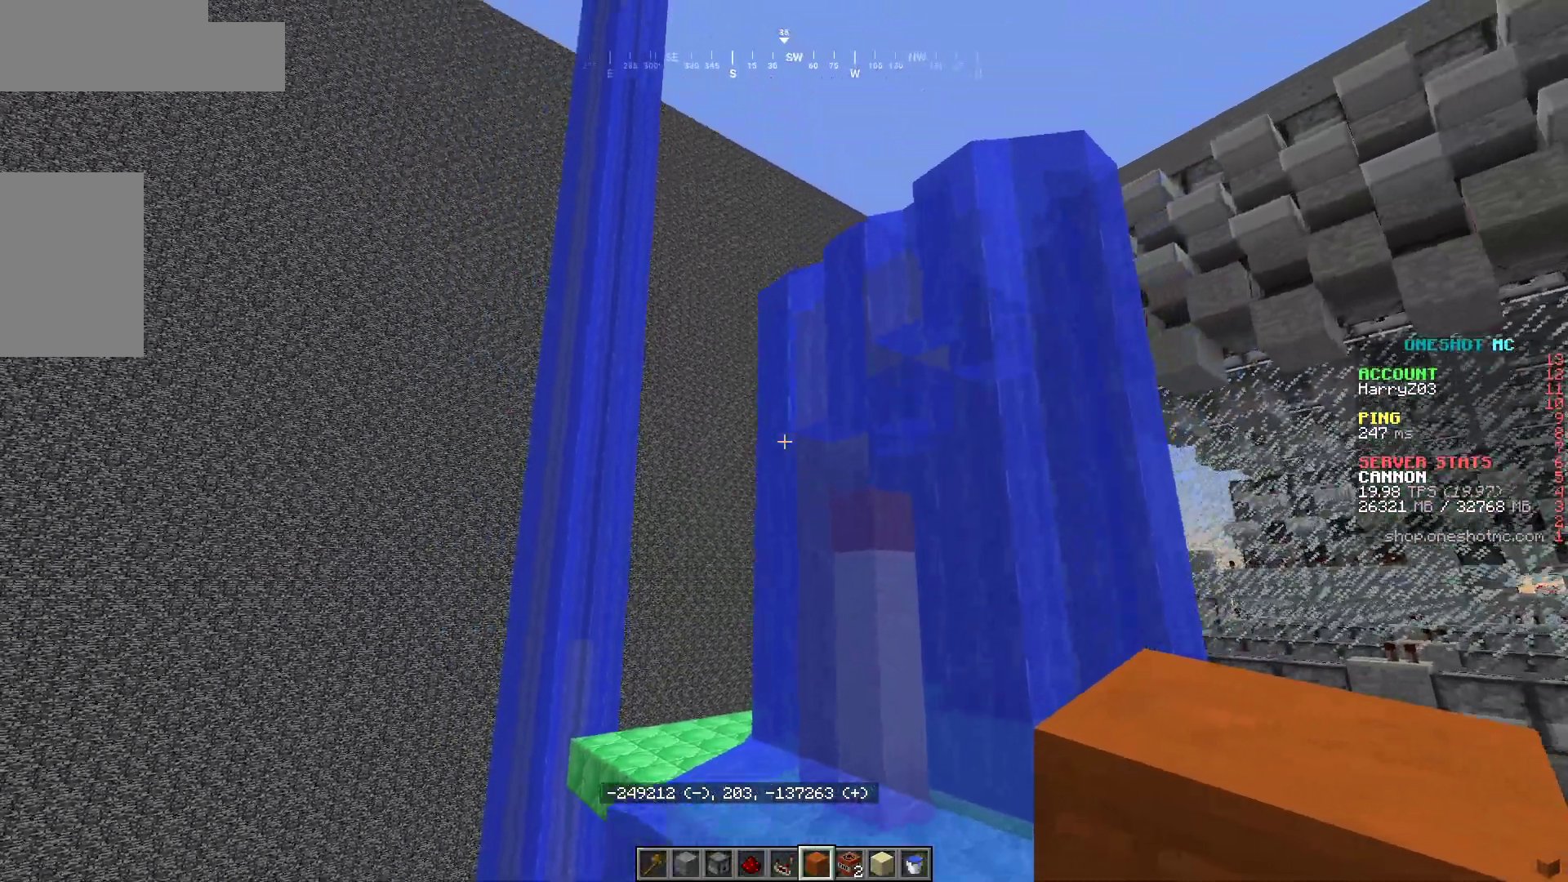
{"keys": ["d"], "mouse": [], "events": [[233, "a", "down"], [250, "d", "up"], [450, "d", "down"], [467, "a", "up"]]}
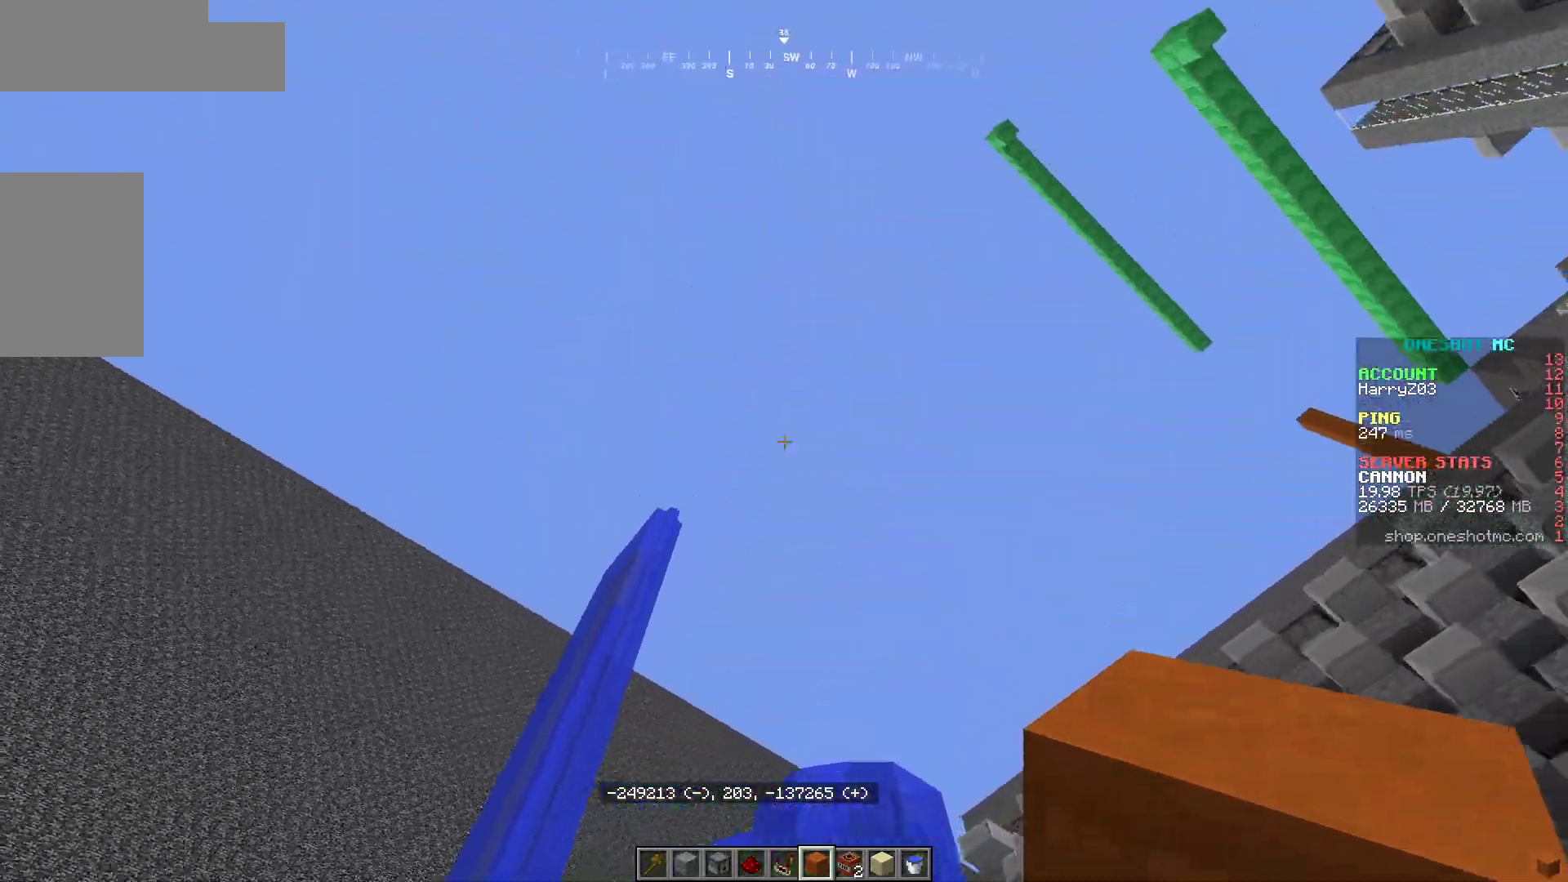
{"keys": ["w"], "mouse": [], "events": [[300, "d", "up"], [467, "w", "down"]]}
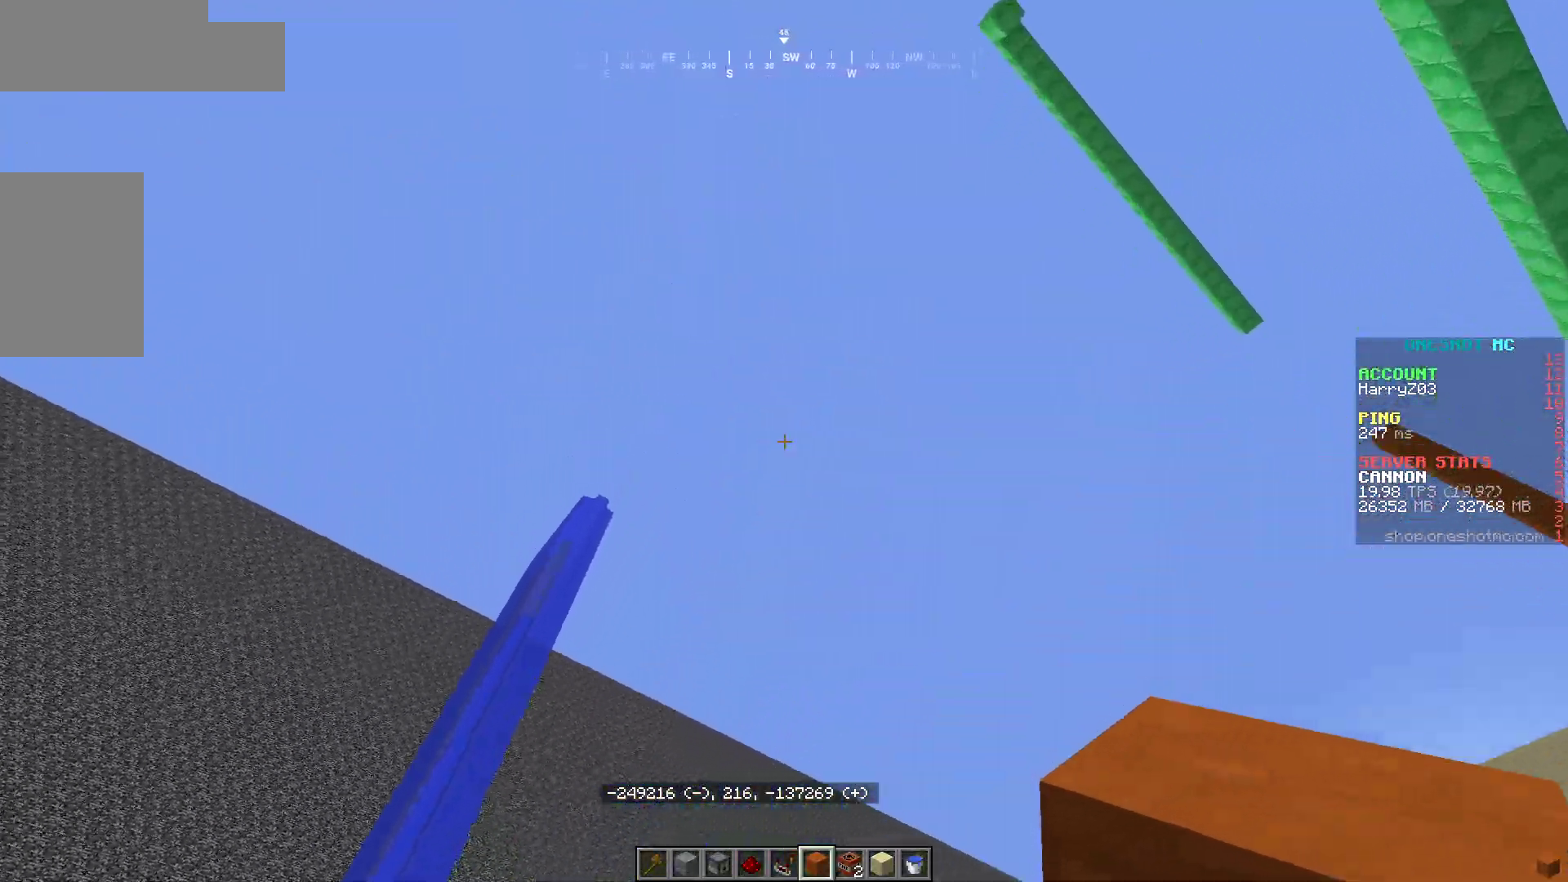
{"keys": ["d"], "mouse": [], "events": [[33, "d", "down"], [283, "w", "up"]]}
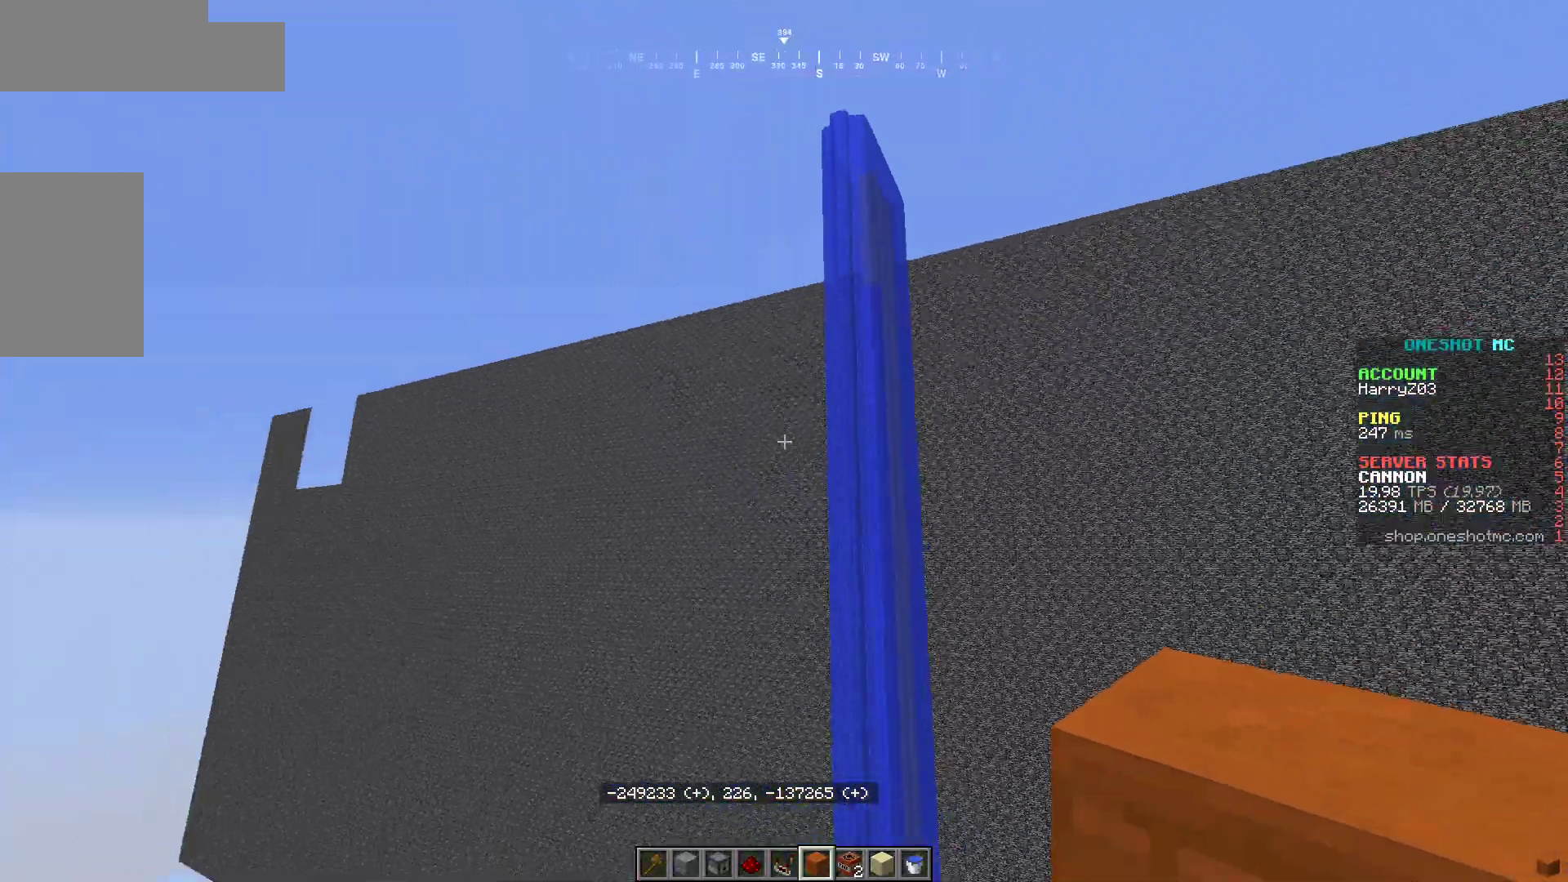
{"keys": ["d"], "mouse": [], "events": [[50, "d", "up"], [450, "d", "down"]]}
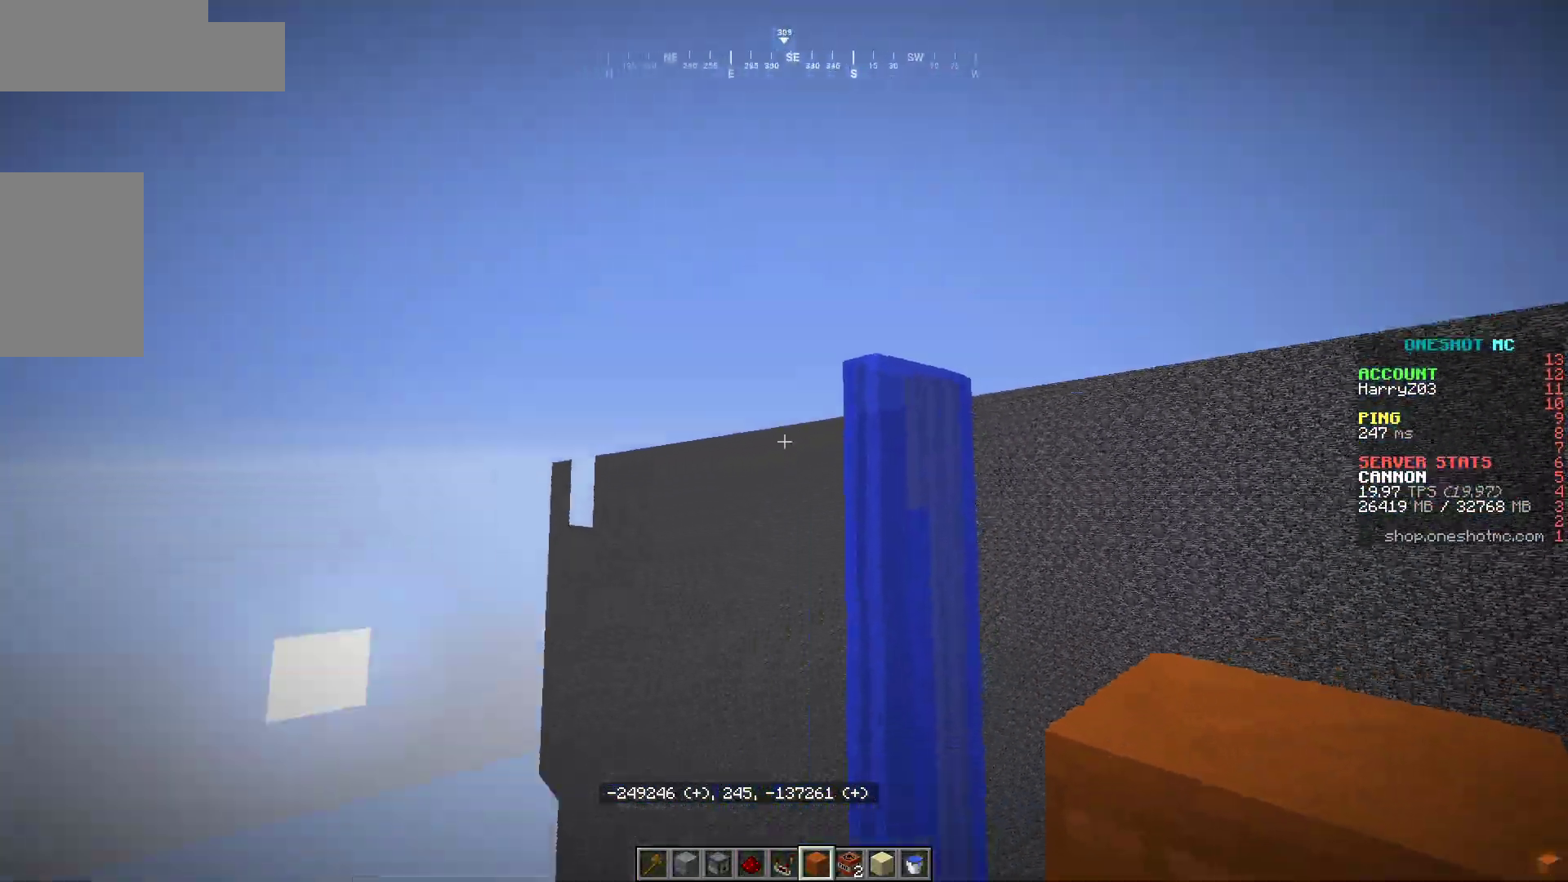
{"keys": ["a"], "mouse": [], "events": [[283, "d", "up"], [300, "a", "down"]]}
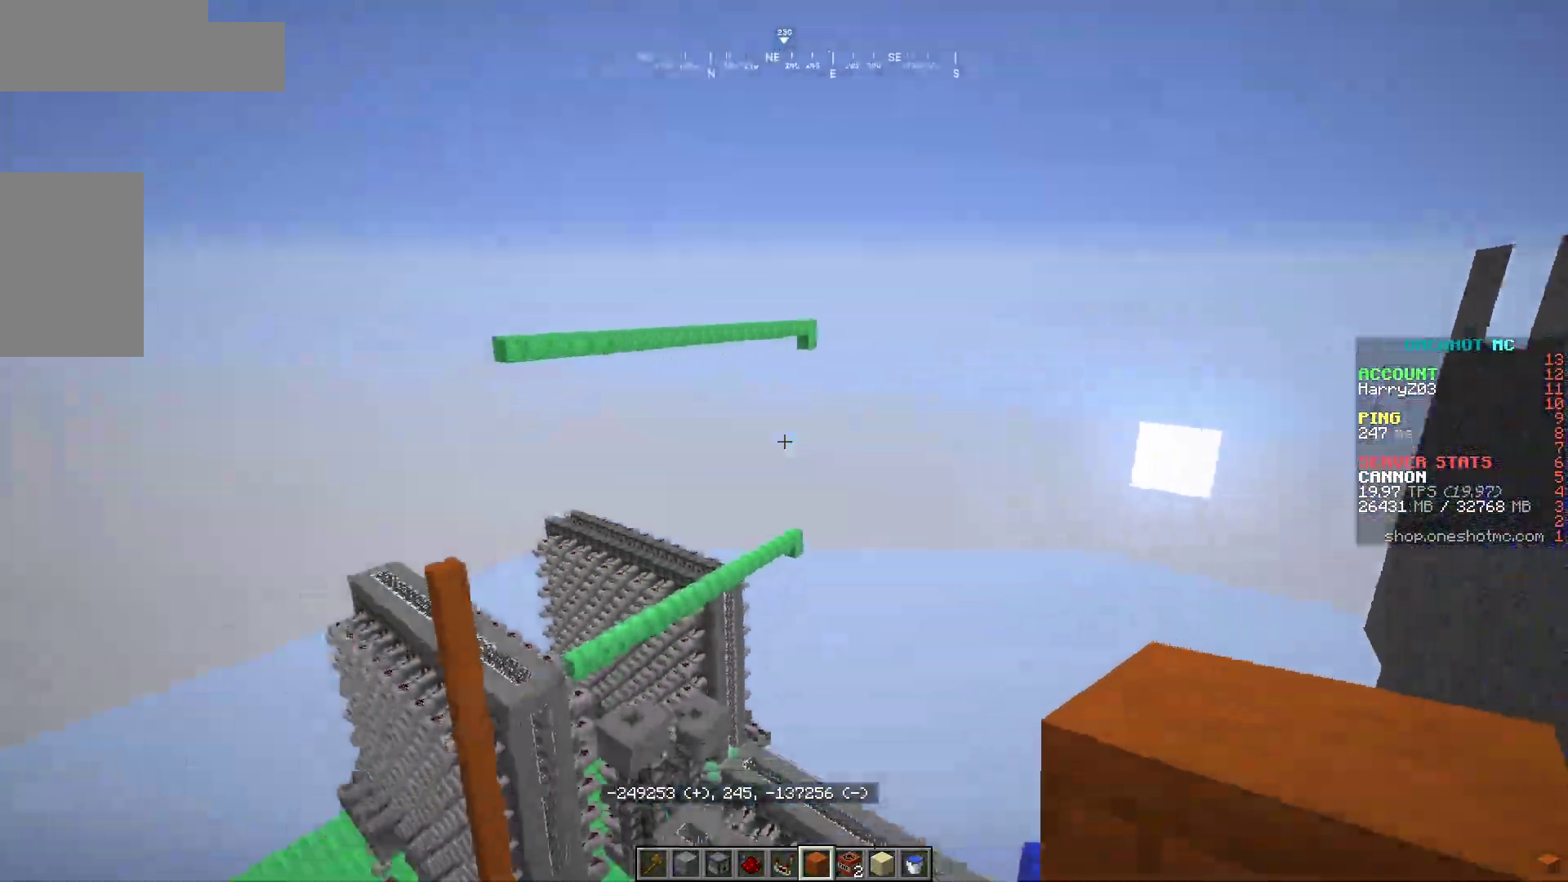
{"keys": ["a"], "mouse": [], "events": []}
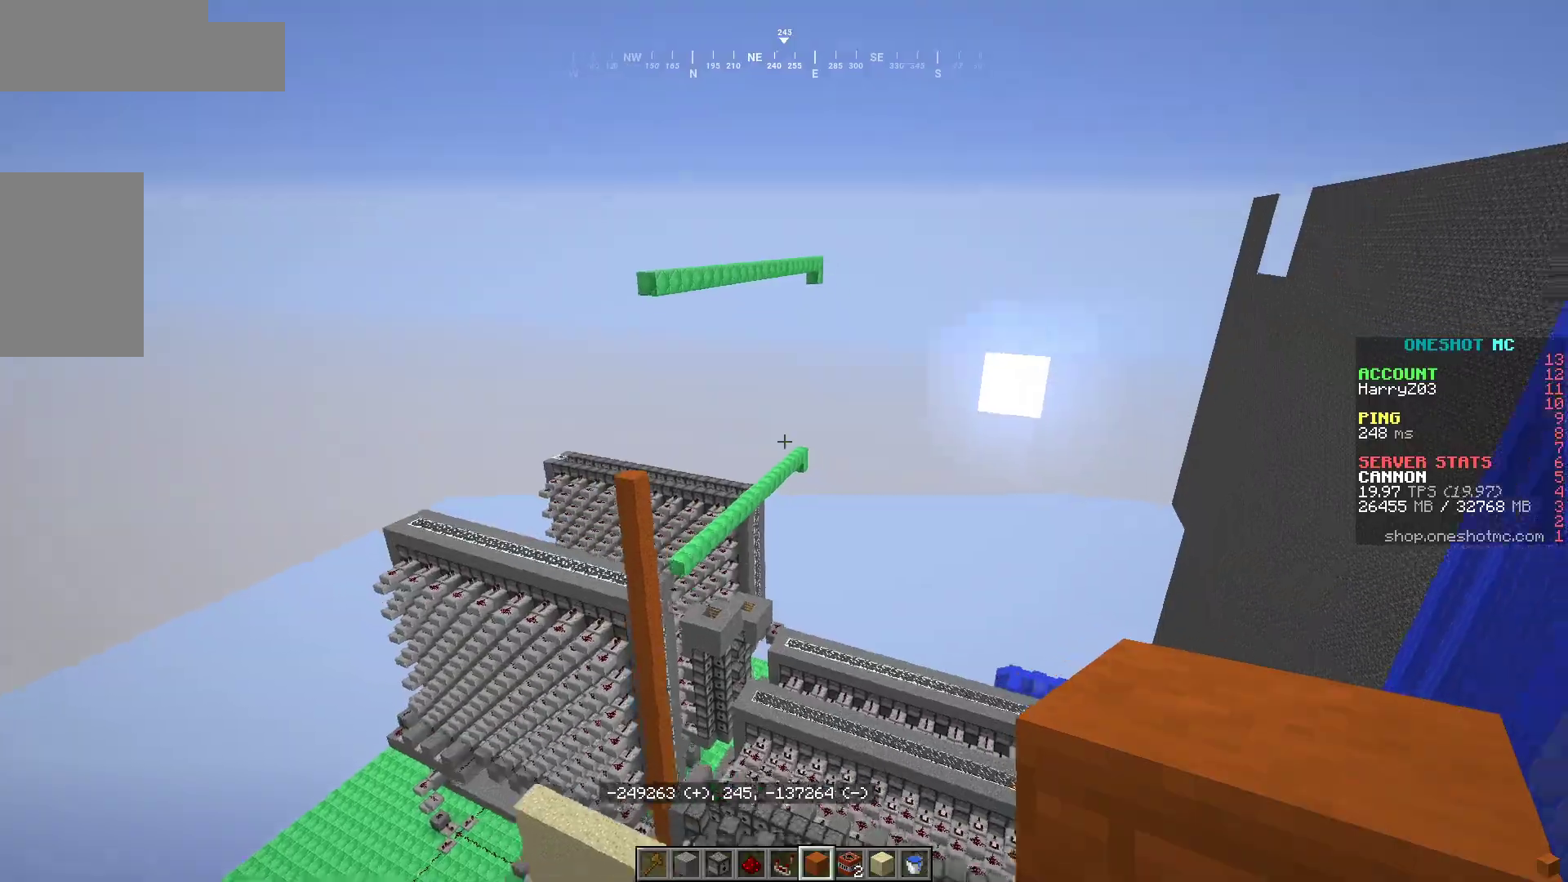
{"keys": ["d", "w"], "mouse": [], "events": [[233, "d", "down"], [250, "a", "up"], [467, "w", "down"]]}
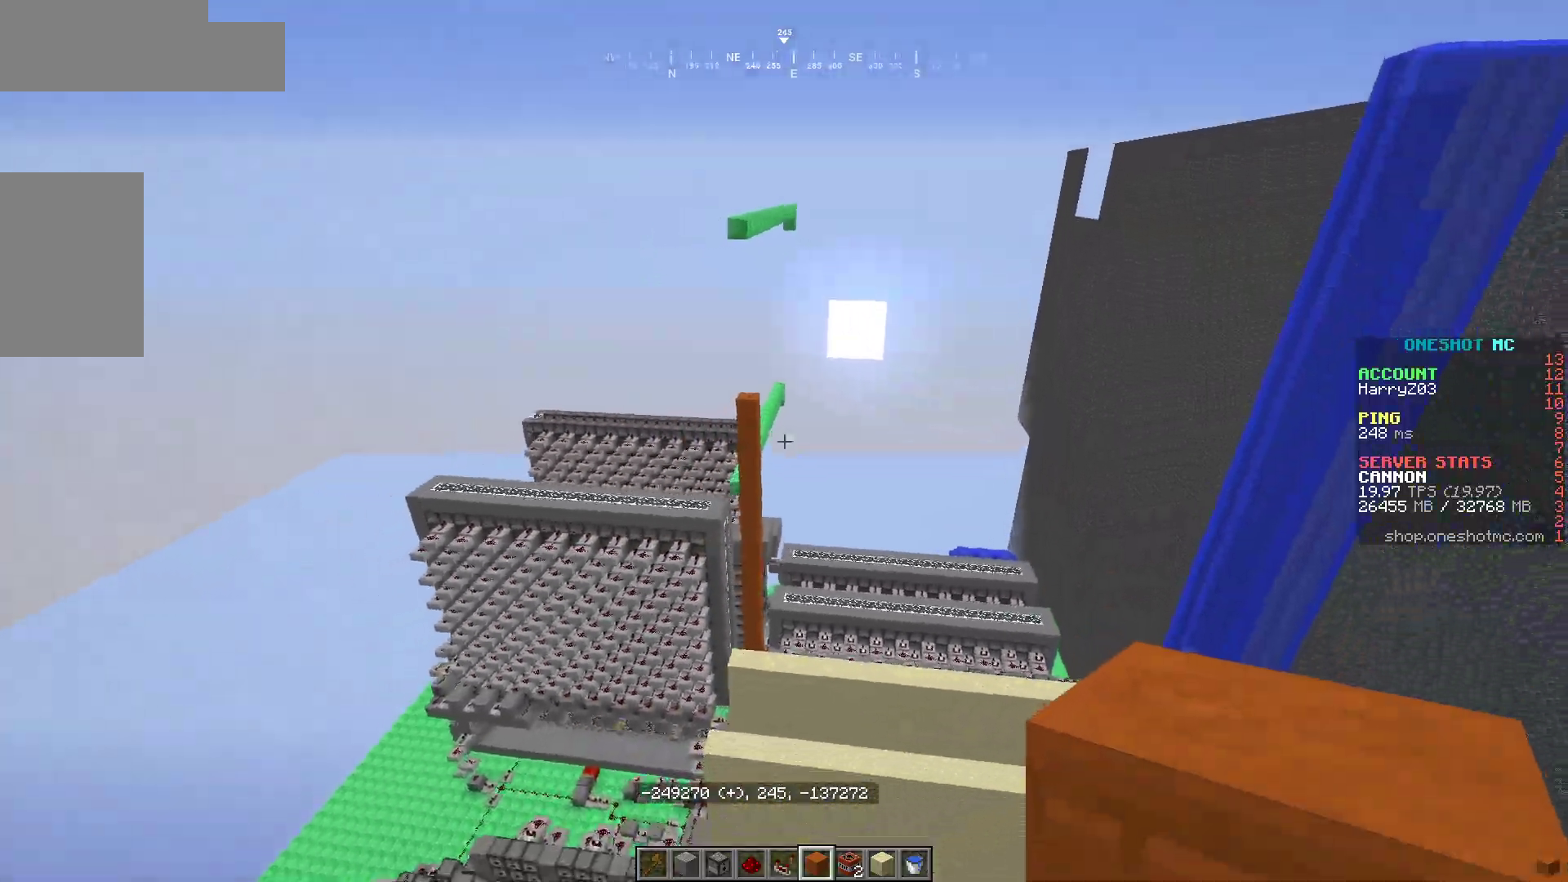
{"keys": ["a", "w"], "mouse": [], "events": [[83, "a", "down"], [117, "d", "up"]]}
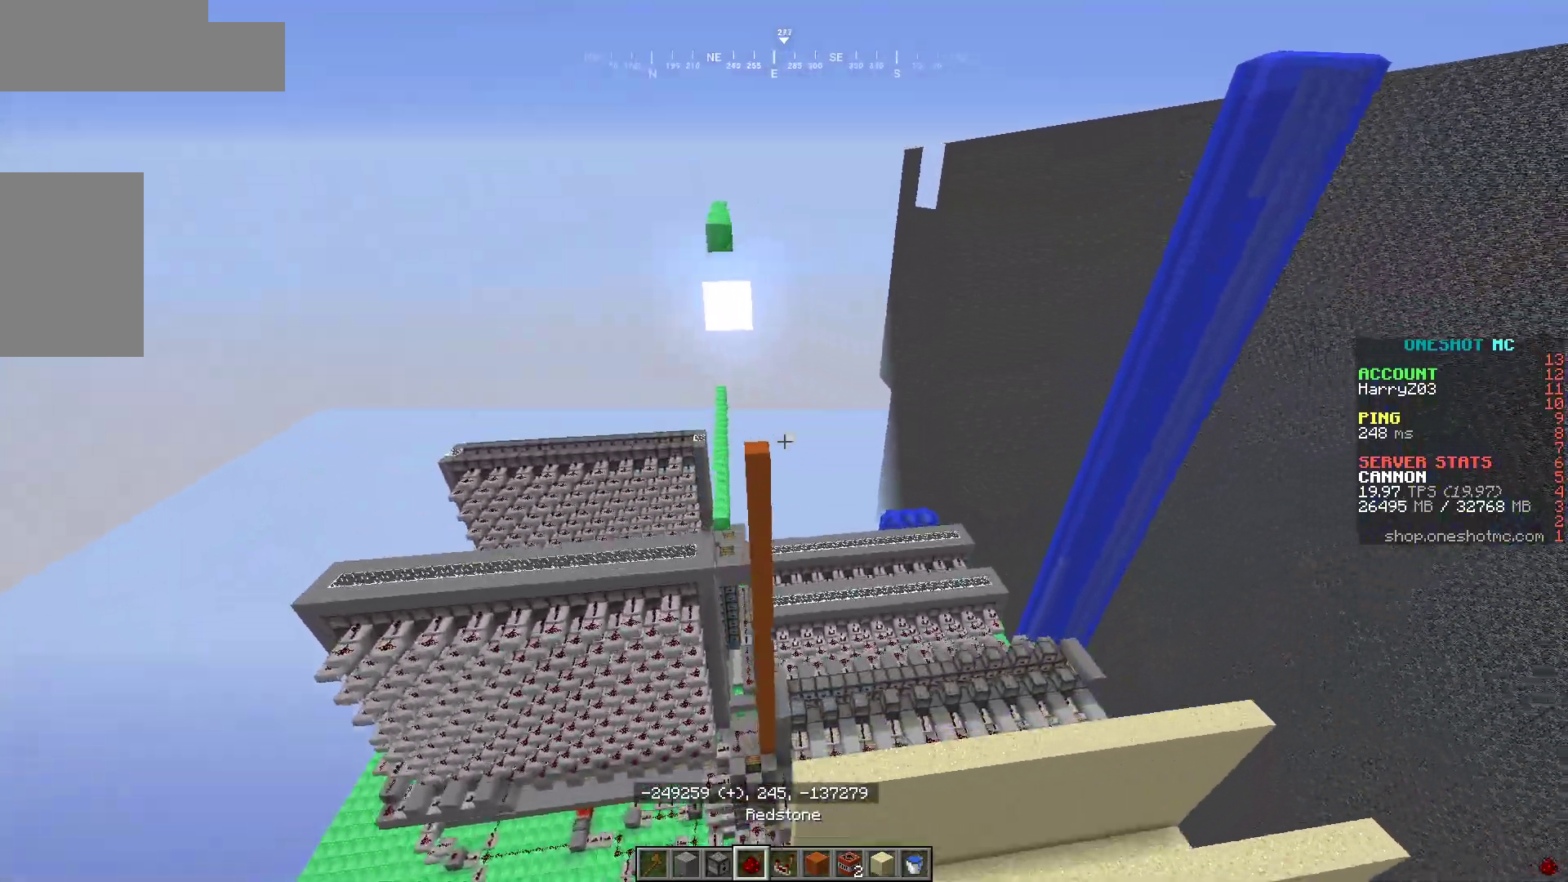
{"keys": ["d"], "mouse": [], "events": [[400, "w", "up"], [417, "a", "up"], [433, "d", "down"]]}
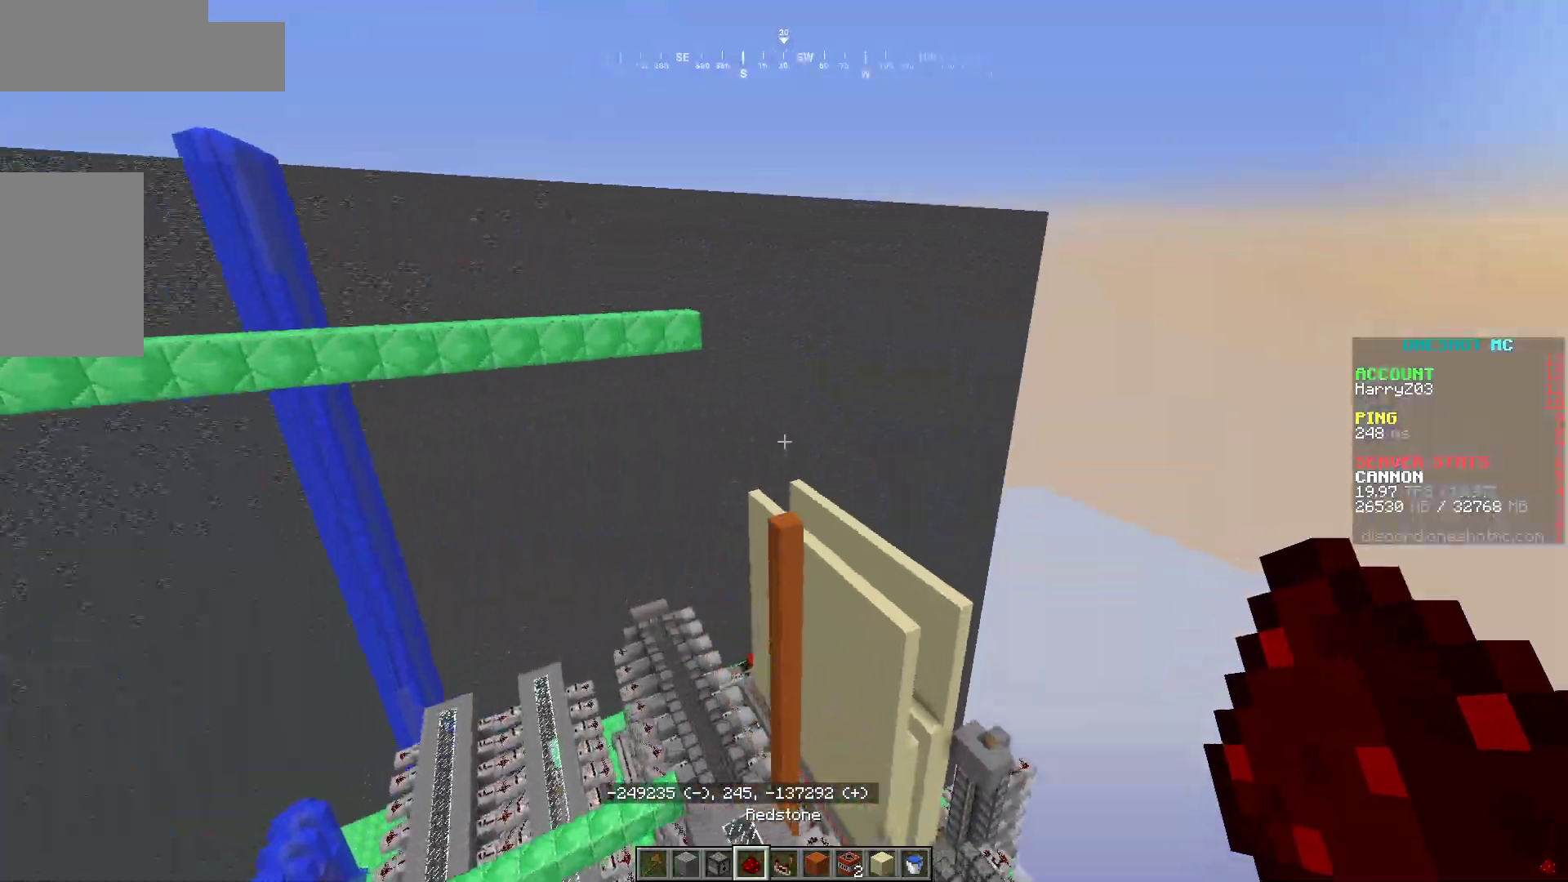
{"keys": ["d", "w"], "mouse": [], "events": [[200, "w", "down"]]}
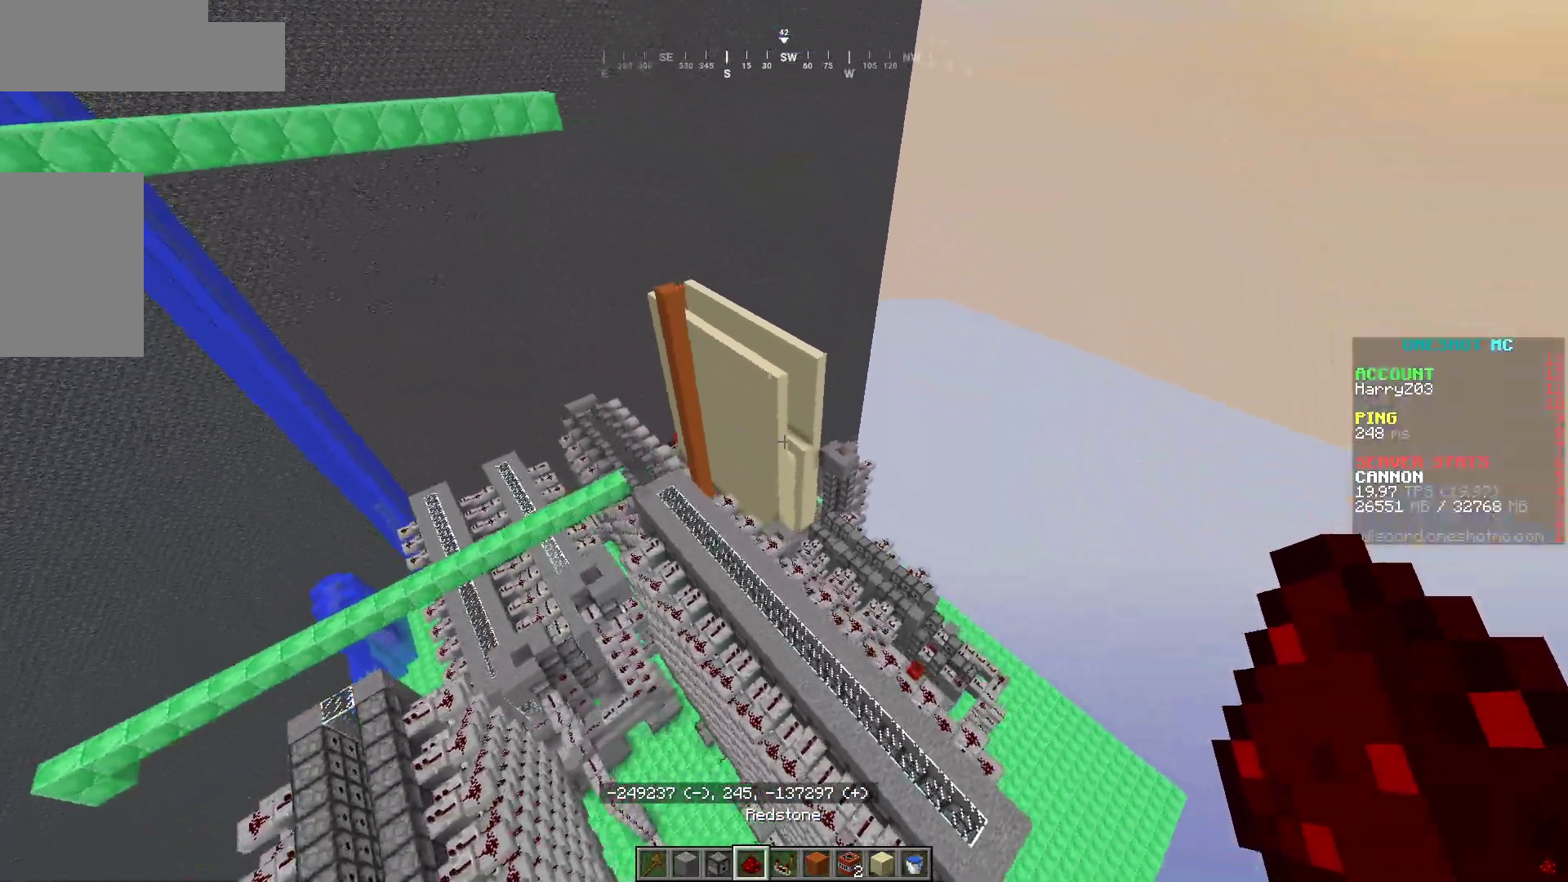
{"keys": ["d"], "mouse": [], "events": [[217, "w", "up"], [333, "w", "down"], [417, "w", "up"]]}
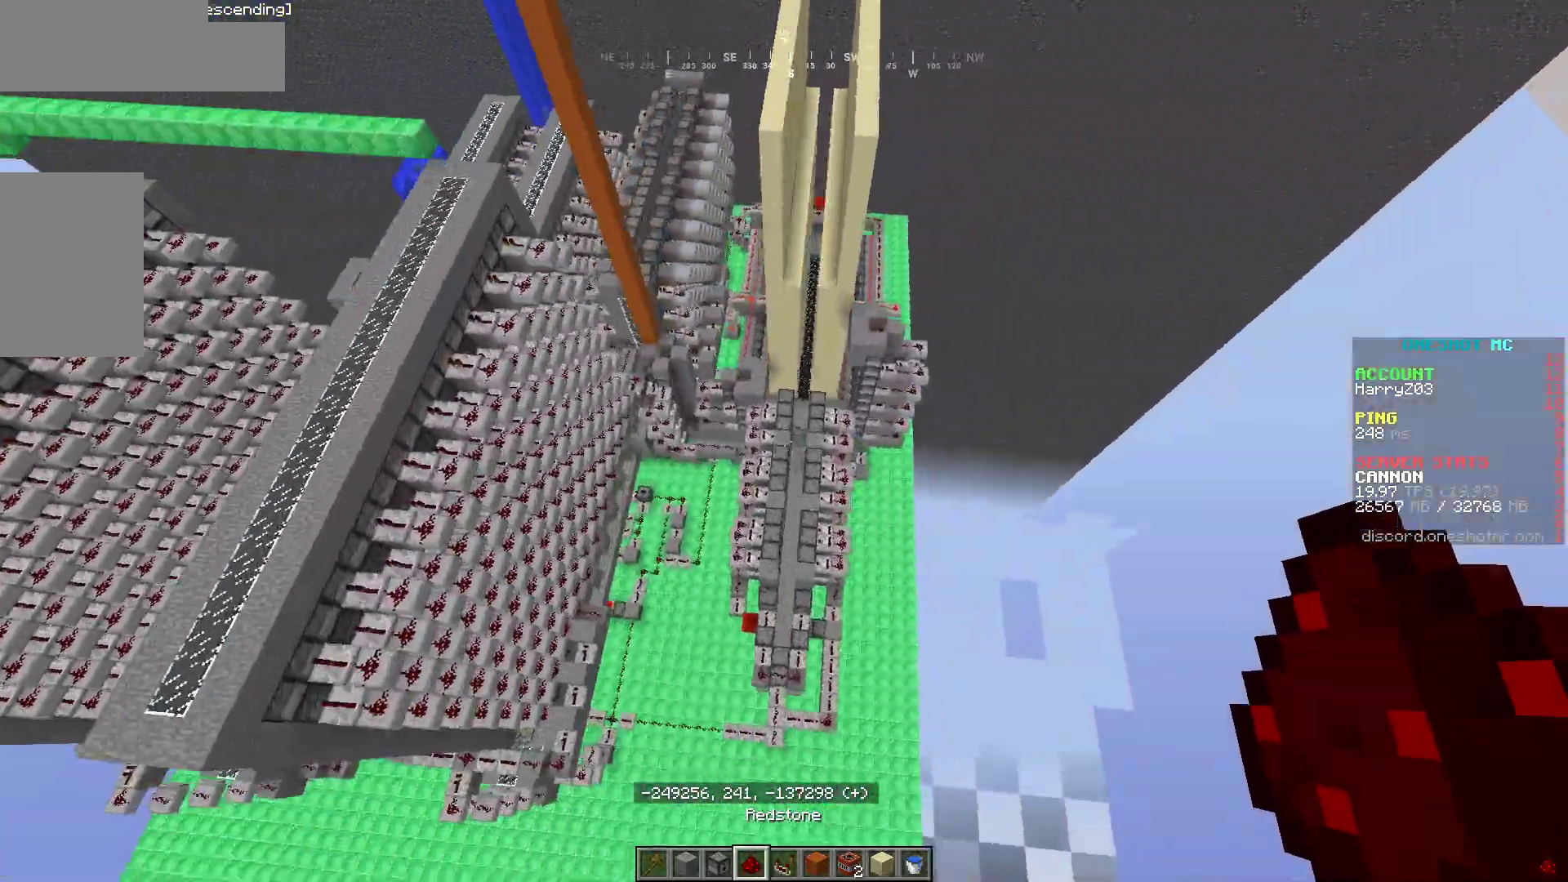
{"keys": ["w"], "mouse": [], "events": [[50, "d", "up"], [217, "w", "down"]]}
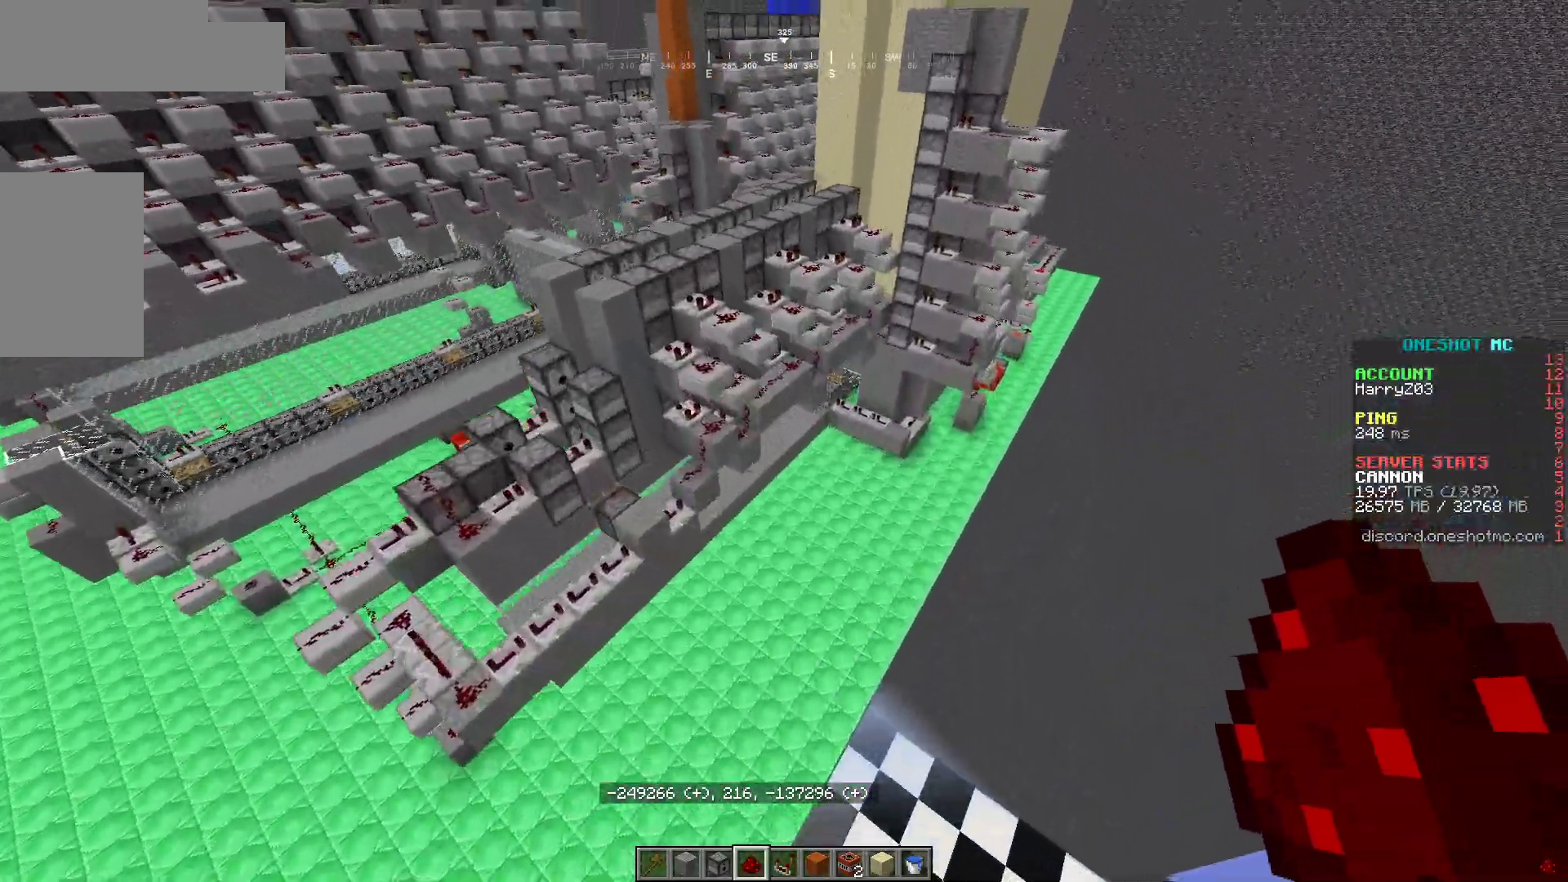
{"keys": ["d"], "mouse": [], "events": [[33, "a", "down"], [233, "a", "up"], [367, "w", "up"], [450, "d", "down"]]}
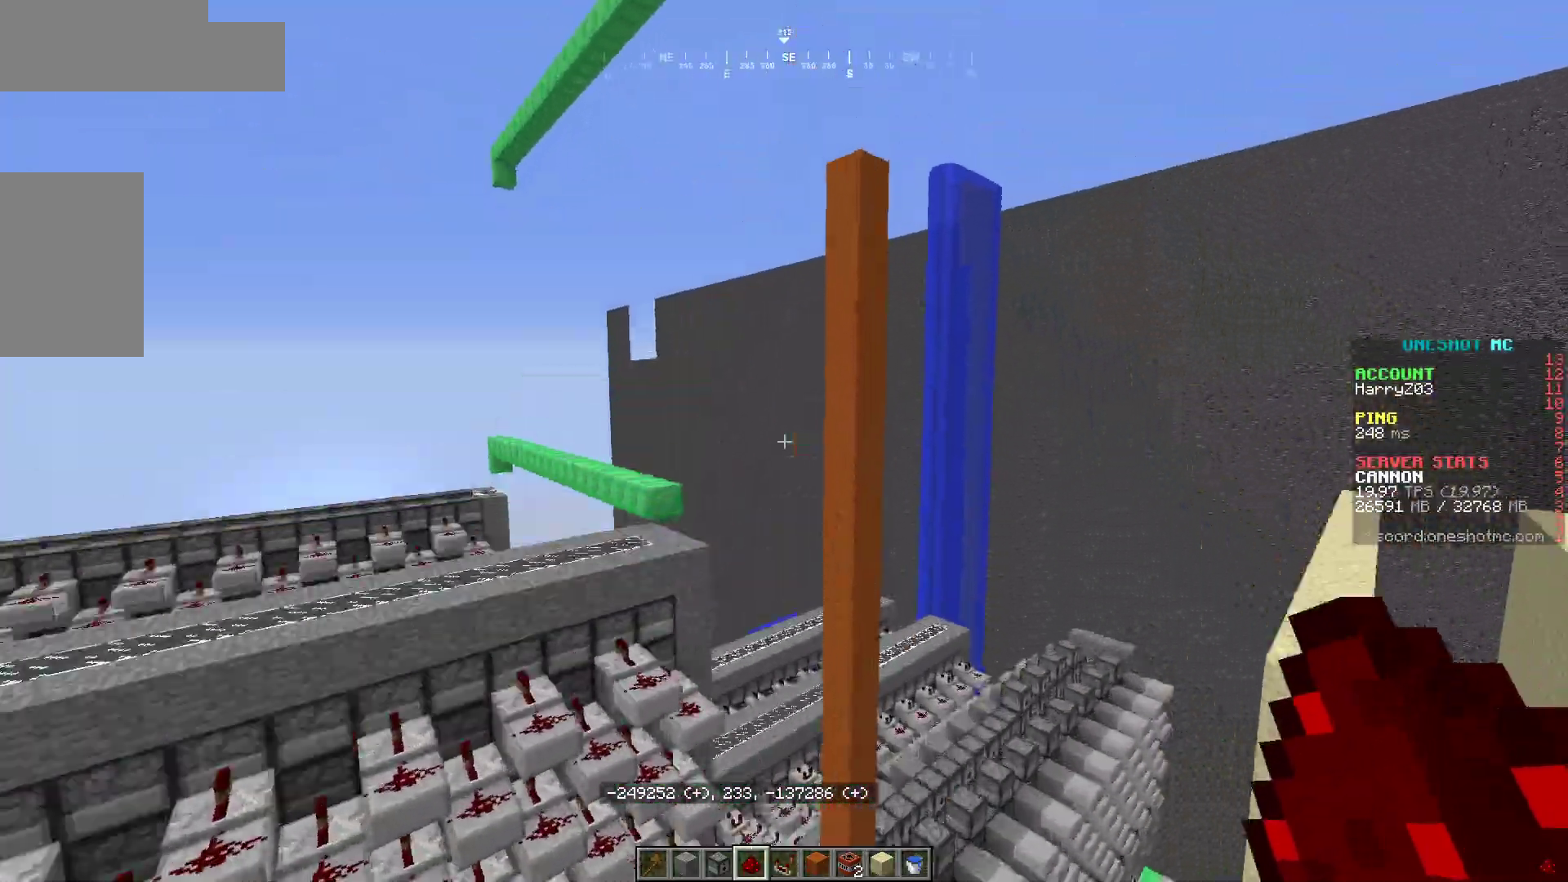
{"keys": ["a", "w"], "mouse": [], "events": [[217, "w", "down"], [283, "d", "up"], [383, "a", "down"]]}
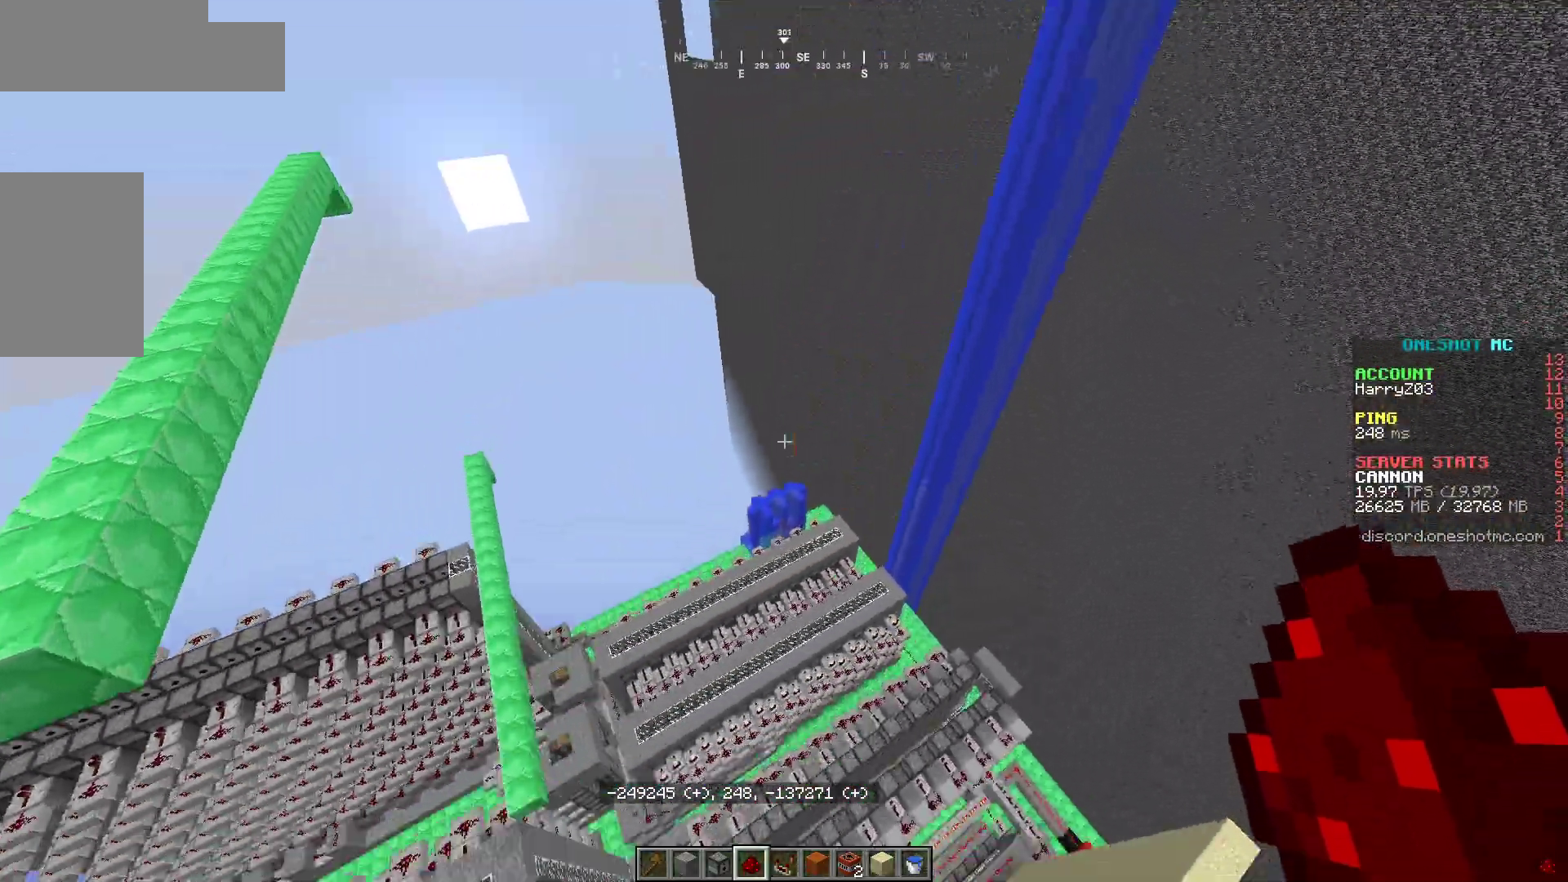
{"keys": [], "mouse": [], "events": [[133, "a", "up"], [433, "w", "up"]]}
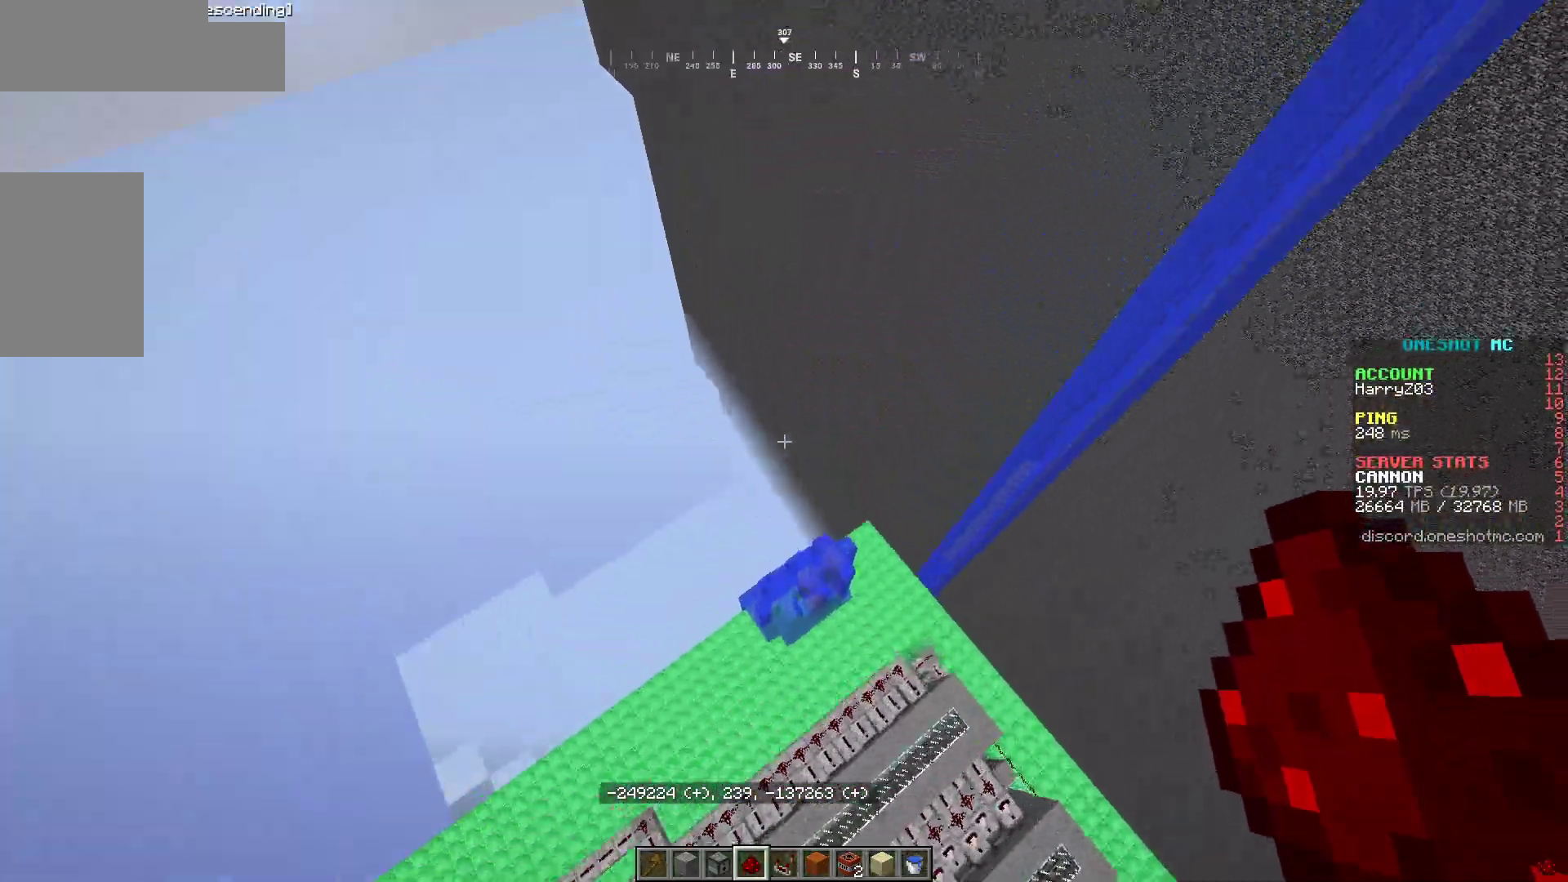
{"keys": [], "mouse": [], "events": []}
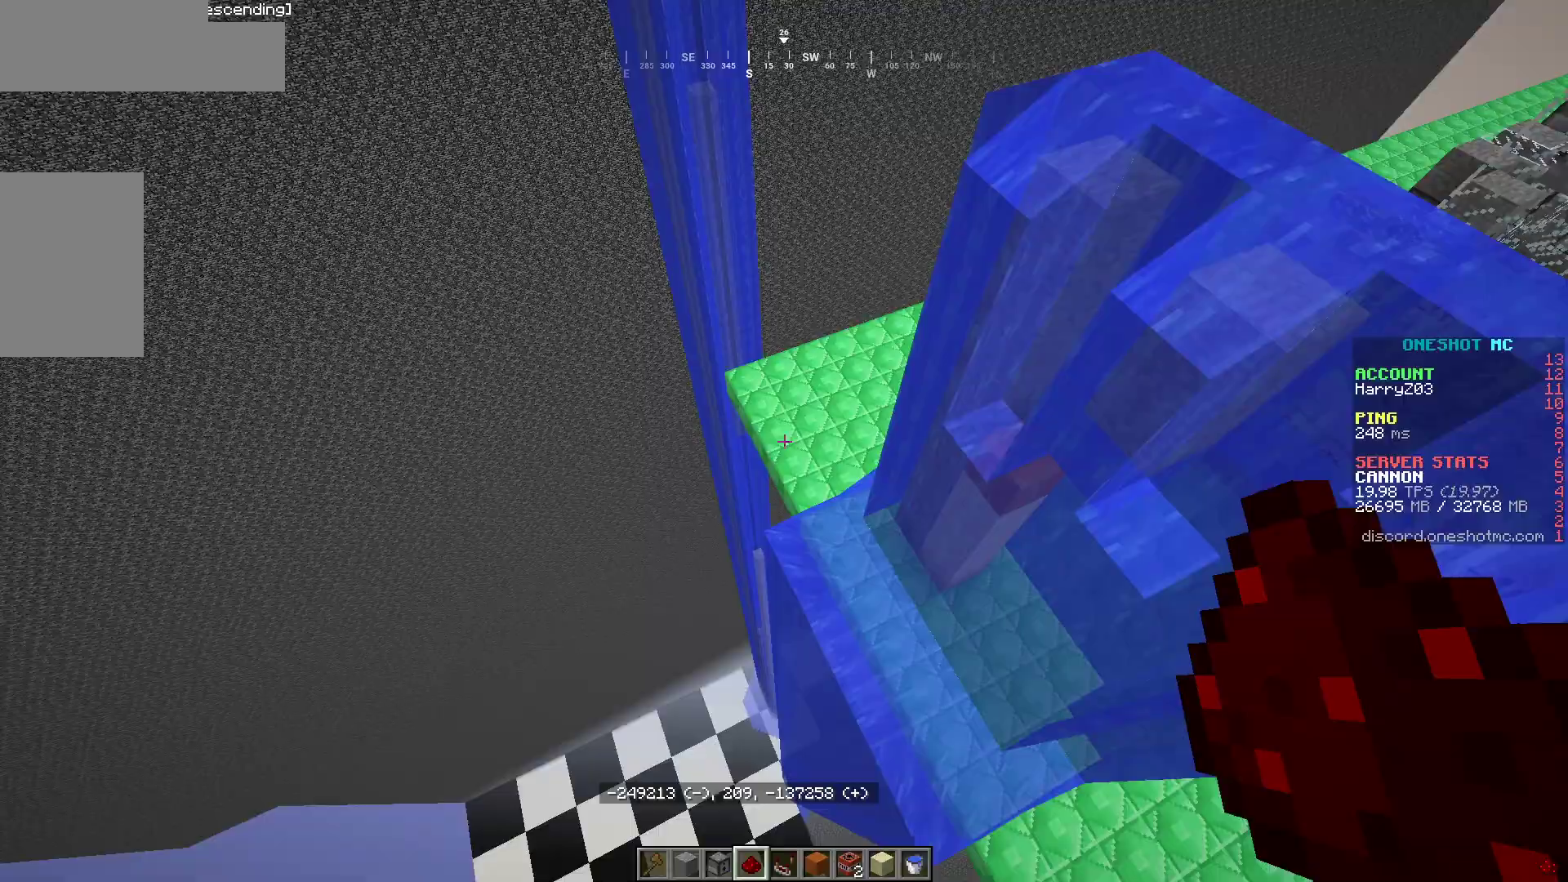
{"keys": ["d"], "mouse": [], "events": [[100, "d", "down"]]}
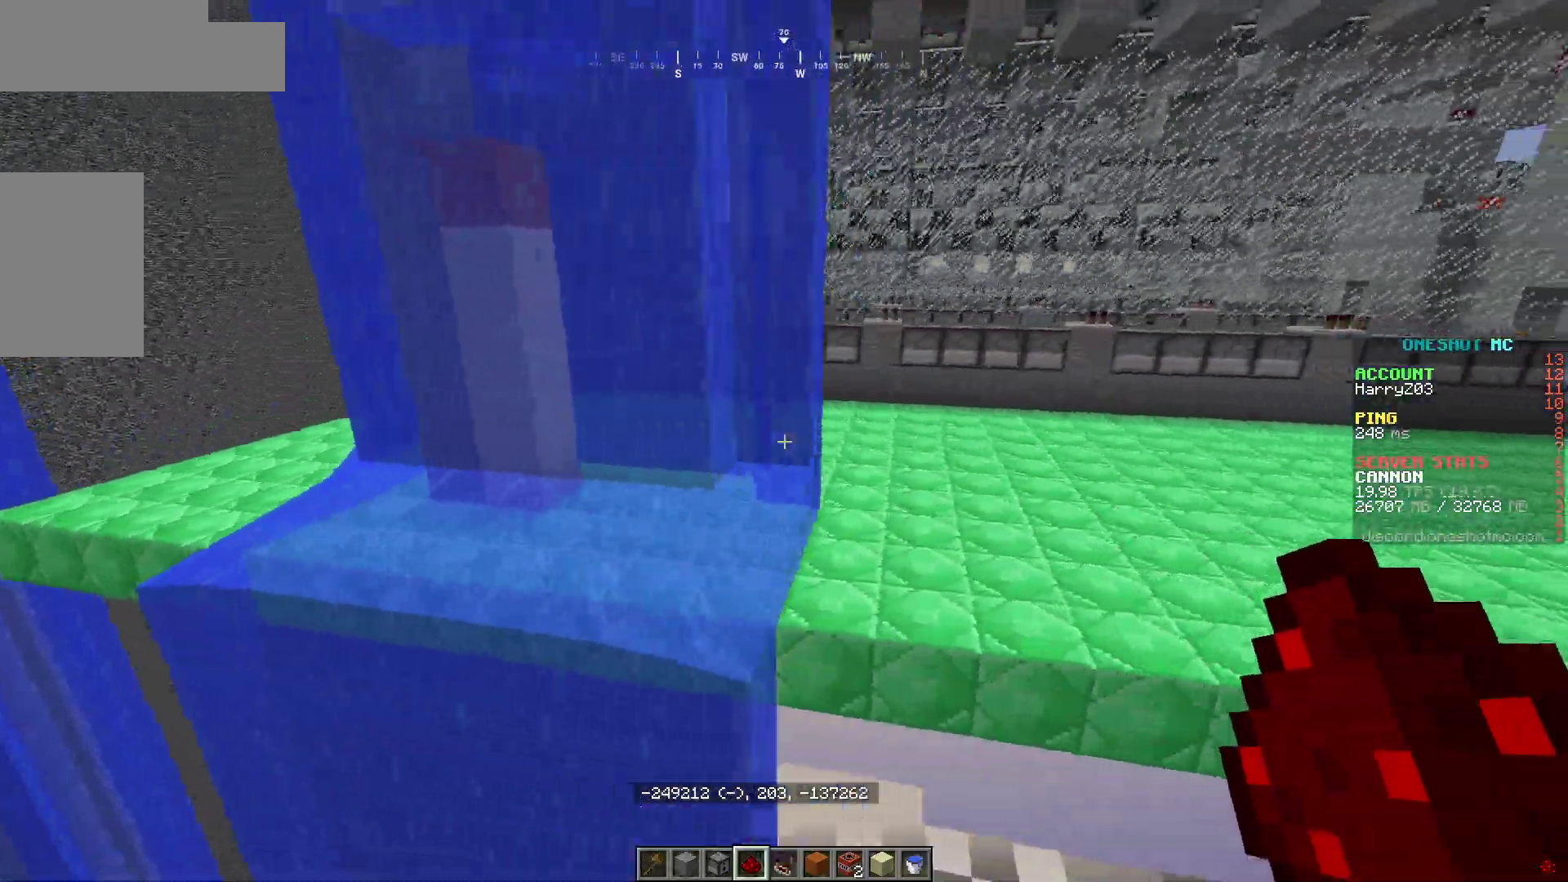
{"keys": ["a"], "mouse": [], "events": [[200, "a", "down"], [250, "d", "up"]]}
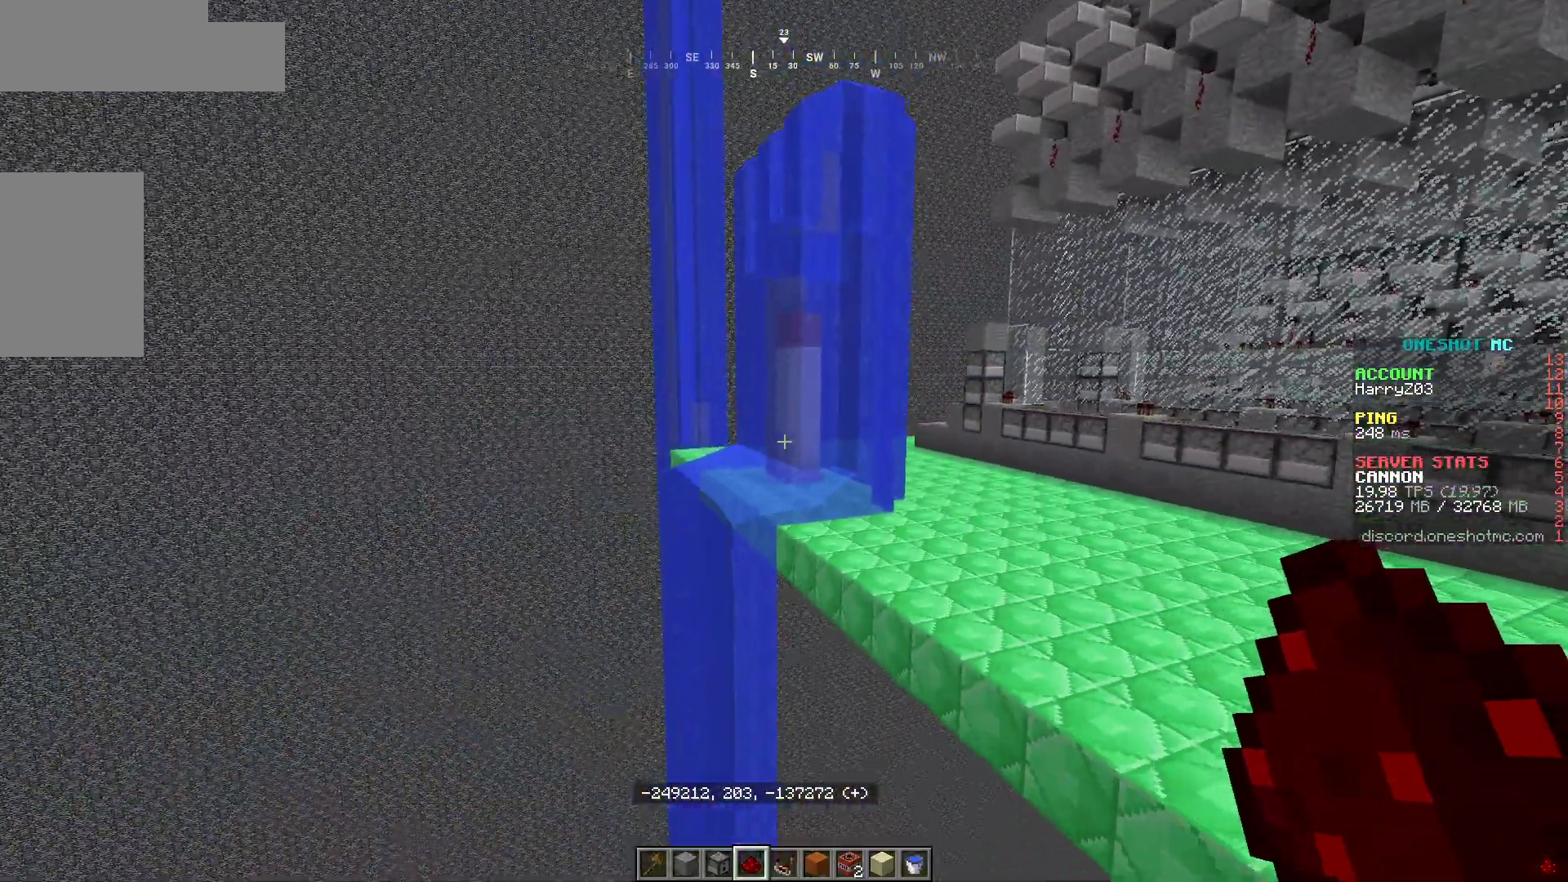
{"keys": [], "mouse": [], "events": [[100, "d", "down"], [117, "a", "up"], [383, "d", "up"]]}
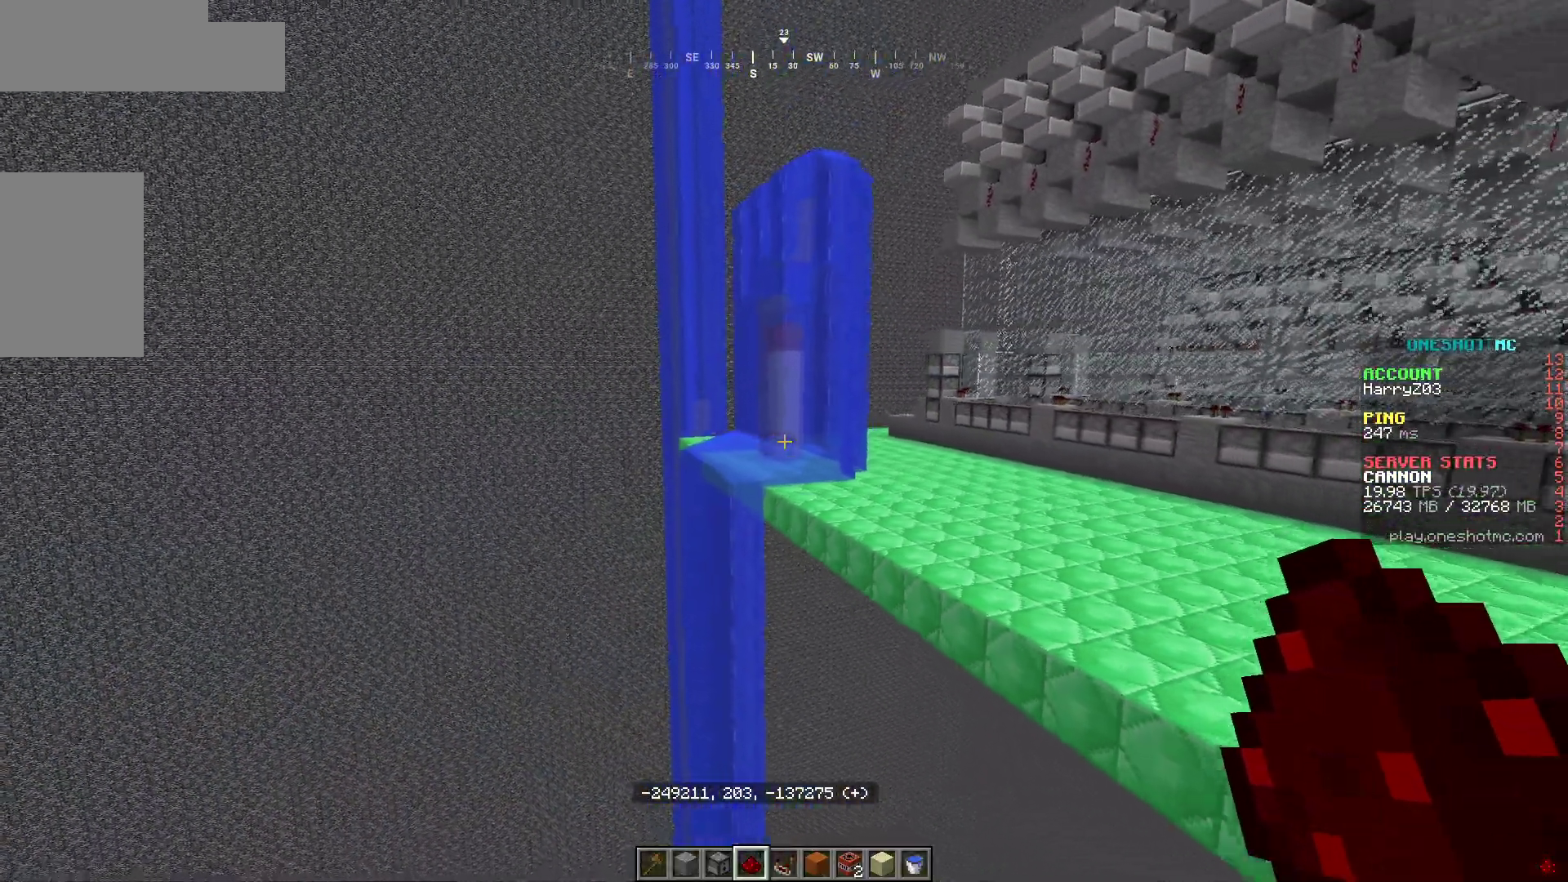
{"keys": ["a"], "mouse": [], "events": [[267, "a", "down"]]}
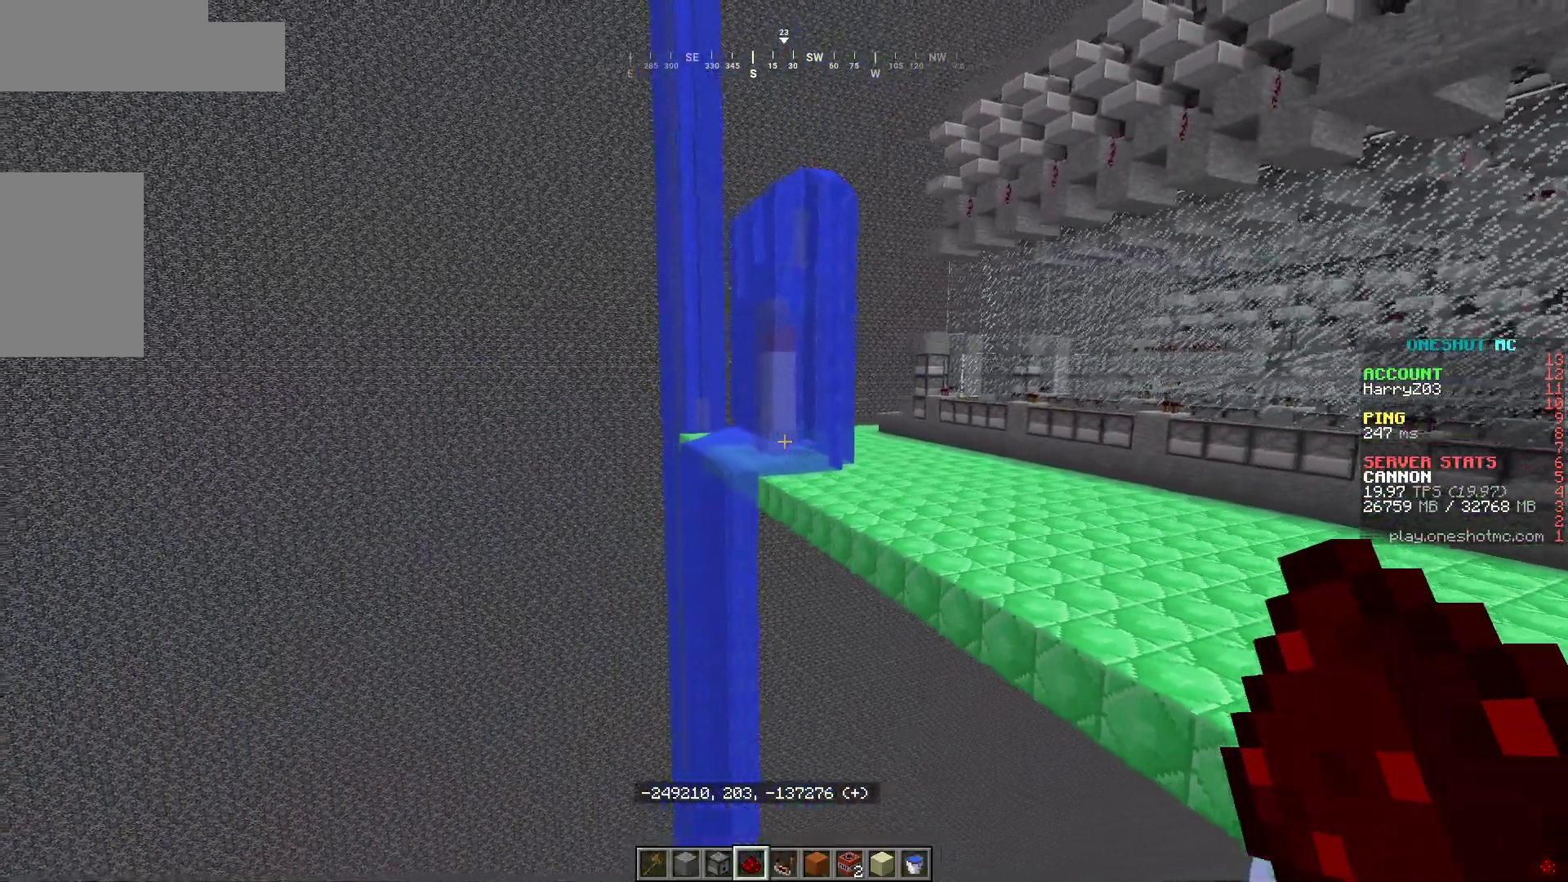
{"keys": ["w"], "mouse": [], "events": [[150, "a", "up"], [217, "d", "down"], [450, "w", "down"], [483, "d", "up"]]}
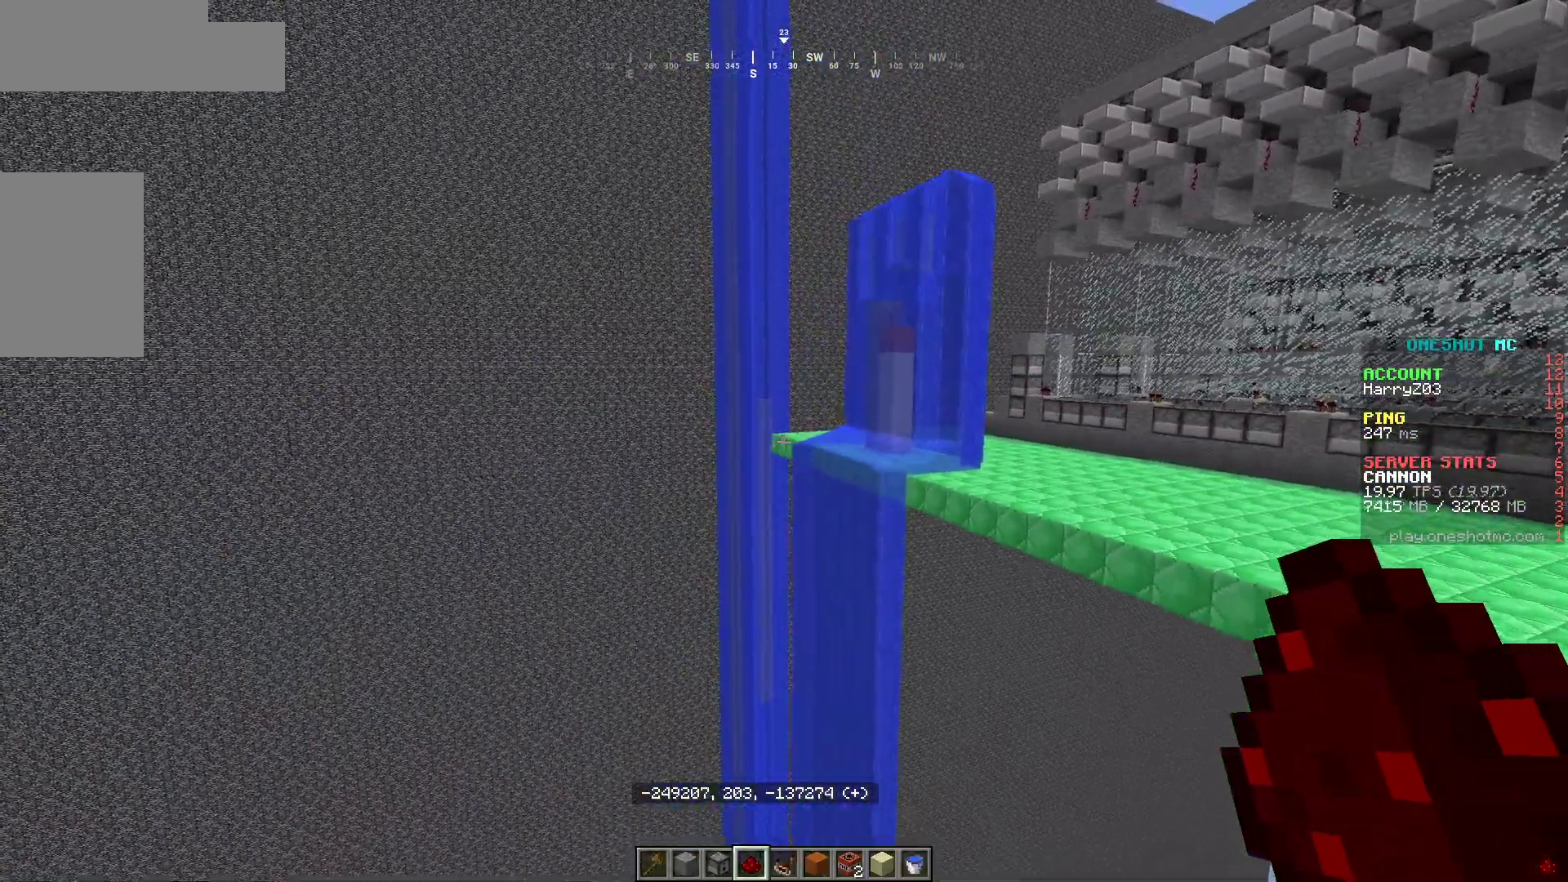
{"keys": ["a"], "mouse": [], "events": [[167, "w", "up"], [417, "a", "down"]]}